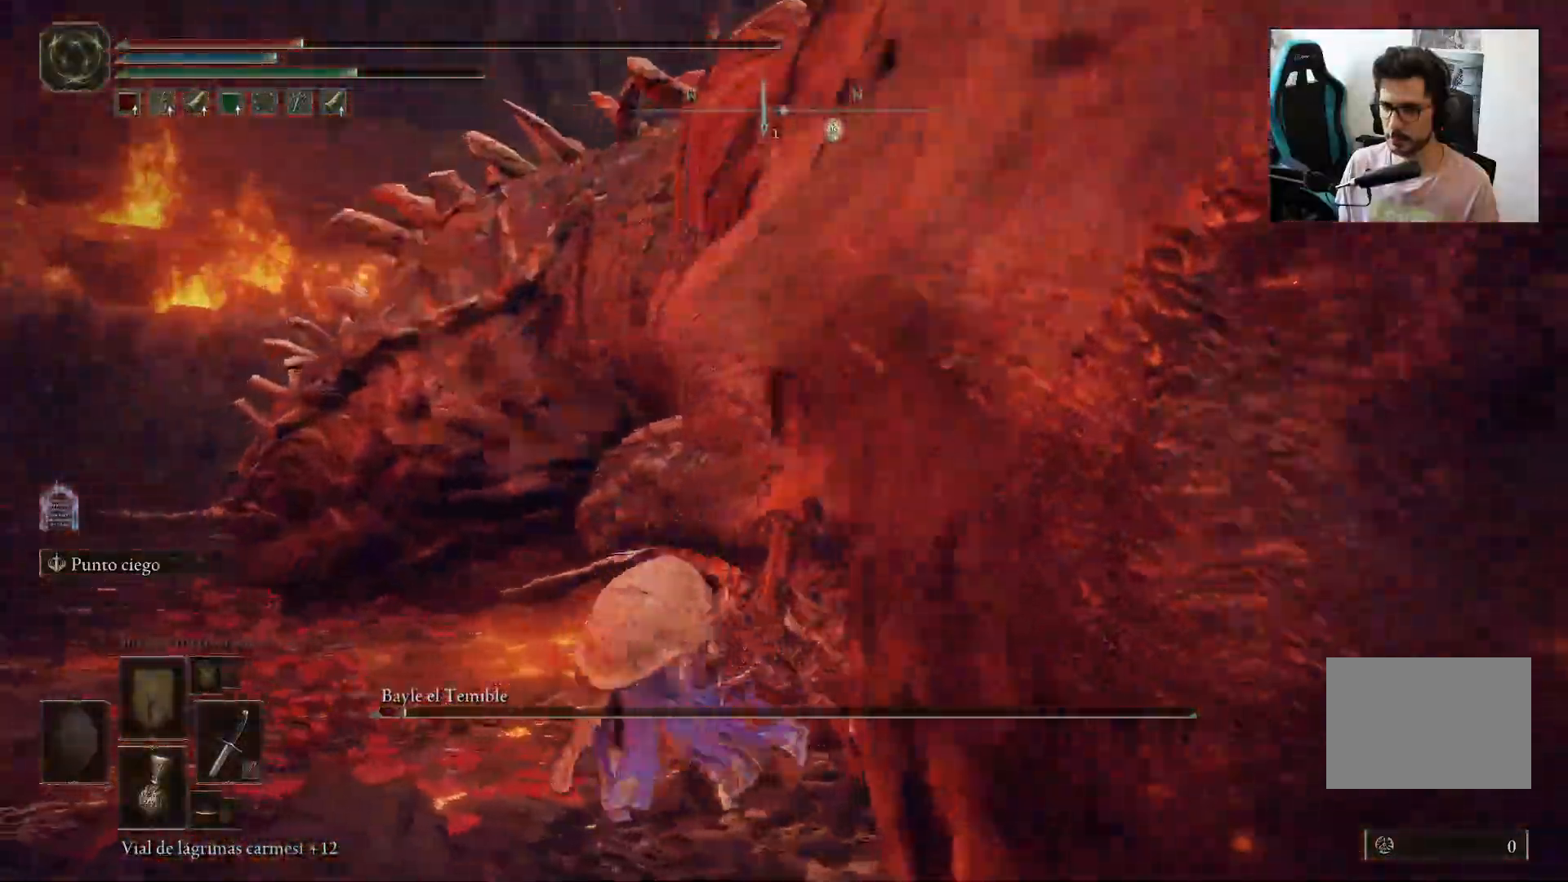
Gameplay with a controller (Xbox layout); each line is a JSON object with the inputs held at the frame after it. "events" lists button and stick changes between this image and that frame as [ms after this image, input, new state], when the widget could be followed in between.
{"buttons": [], "left_stick": "up-left", "right_stick": "right", "events": [[67, "right_stick", "right"], [233, "right_stick", "center"], [500, "right_stick", "right"]]}
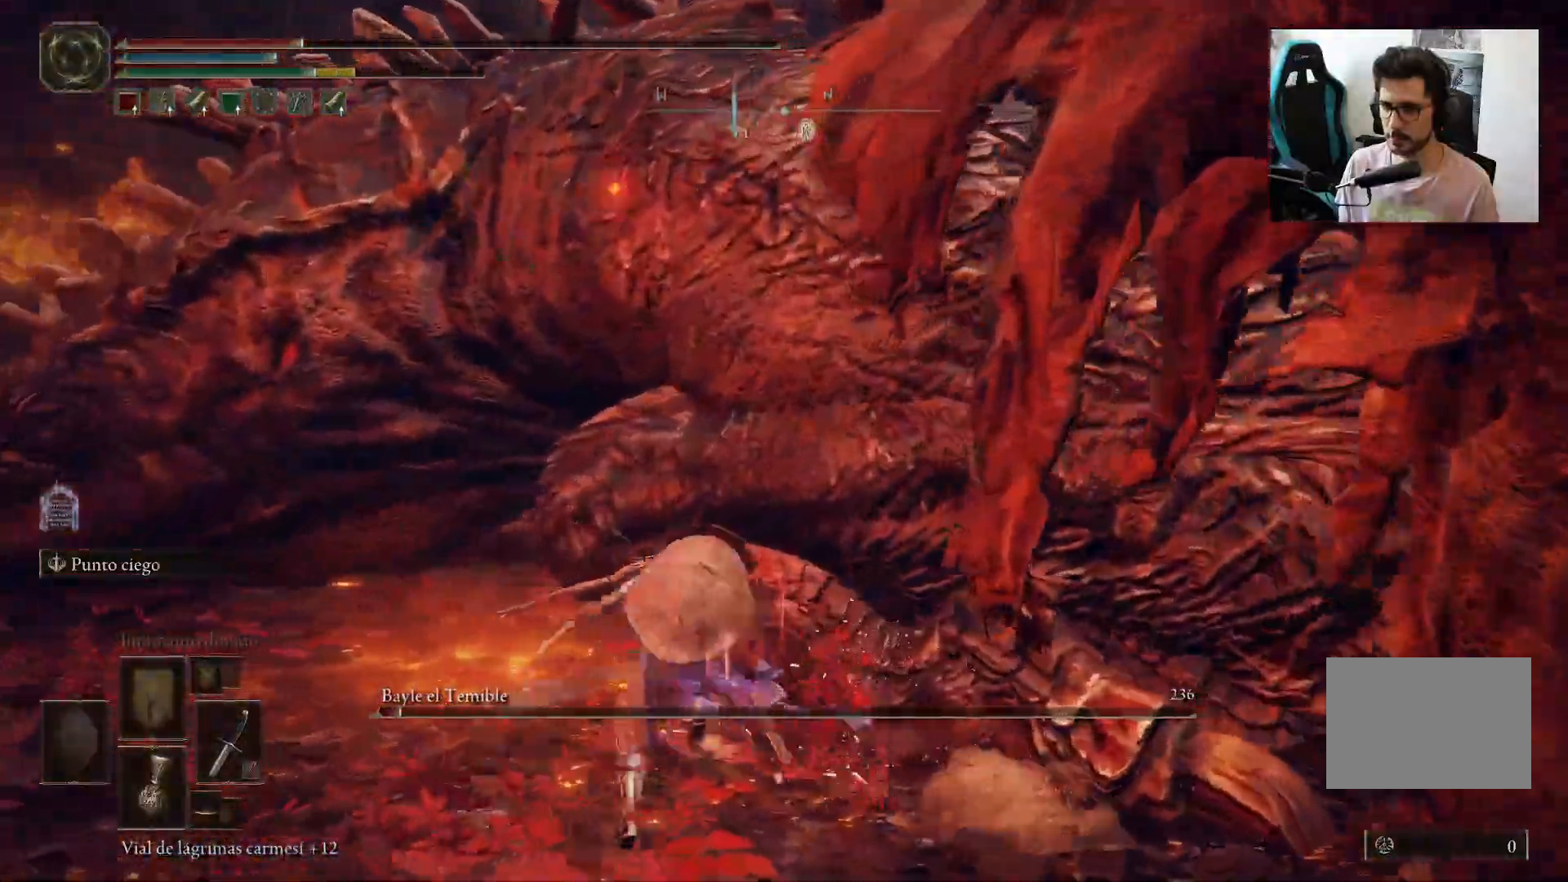
{"buttons": [], "left_stick": "up-left", "right_stick": "center", "events": [[33, "R1", "down"], [133, "R1", "up"], [133, "right_stick", "center"], [167, "R1", "down"], [267, "R1", "up"], [400, "right_stick", "right"], [500, "right_stick", "center"]]}
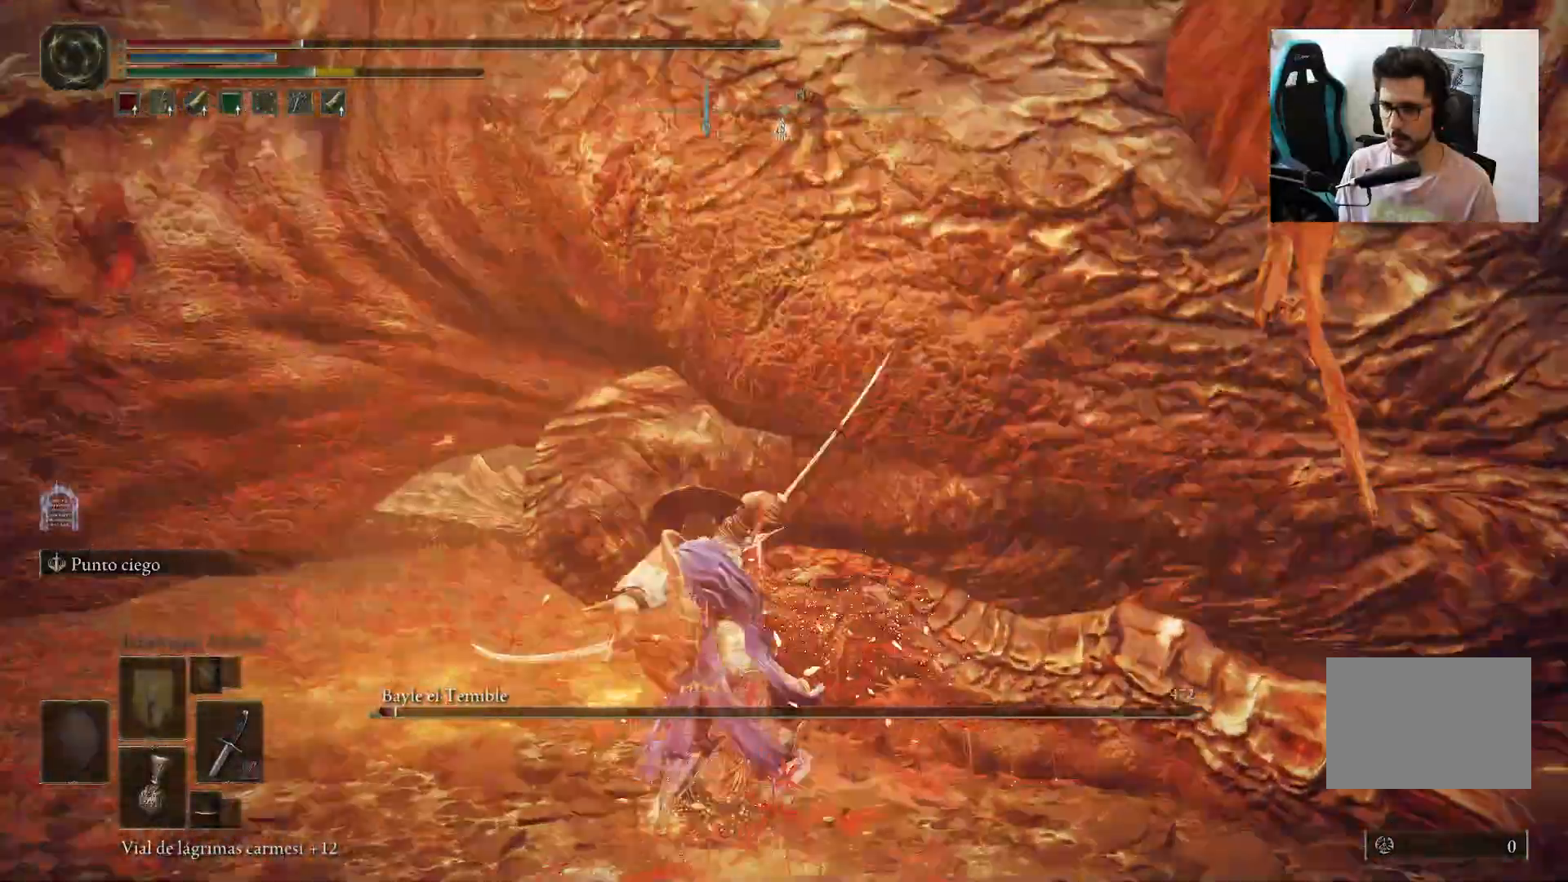
{"buttons": ["R1"], "left_stick": "up", "right_stick": "right", "events": [[367, "right_stick", "right"], [433, "left_stick", "up"], [500, "R1", "down"]]}
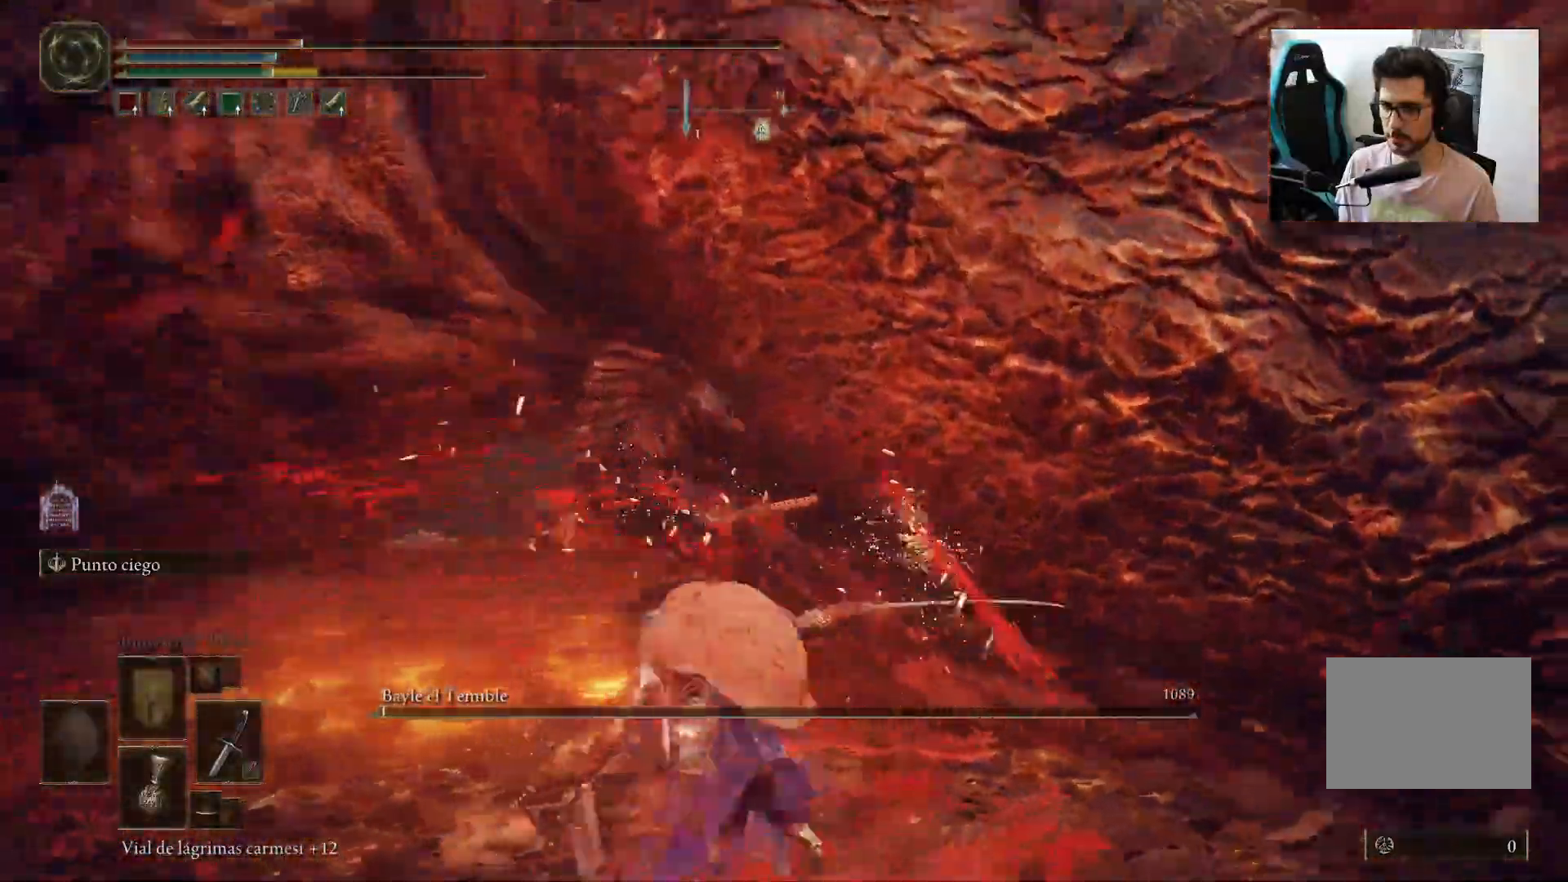
{"buttons": [], "left_stick": "up", "right_stick": "right", "events": [[100, "R1", "up"], [133, "right_stick", "center"], [450, "right_stick", "right"]]}
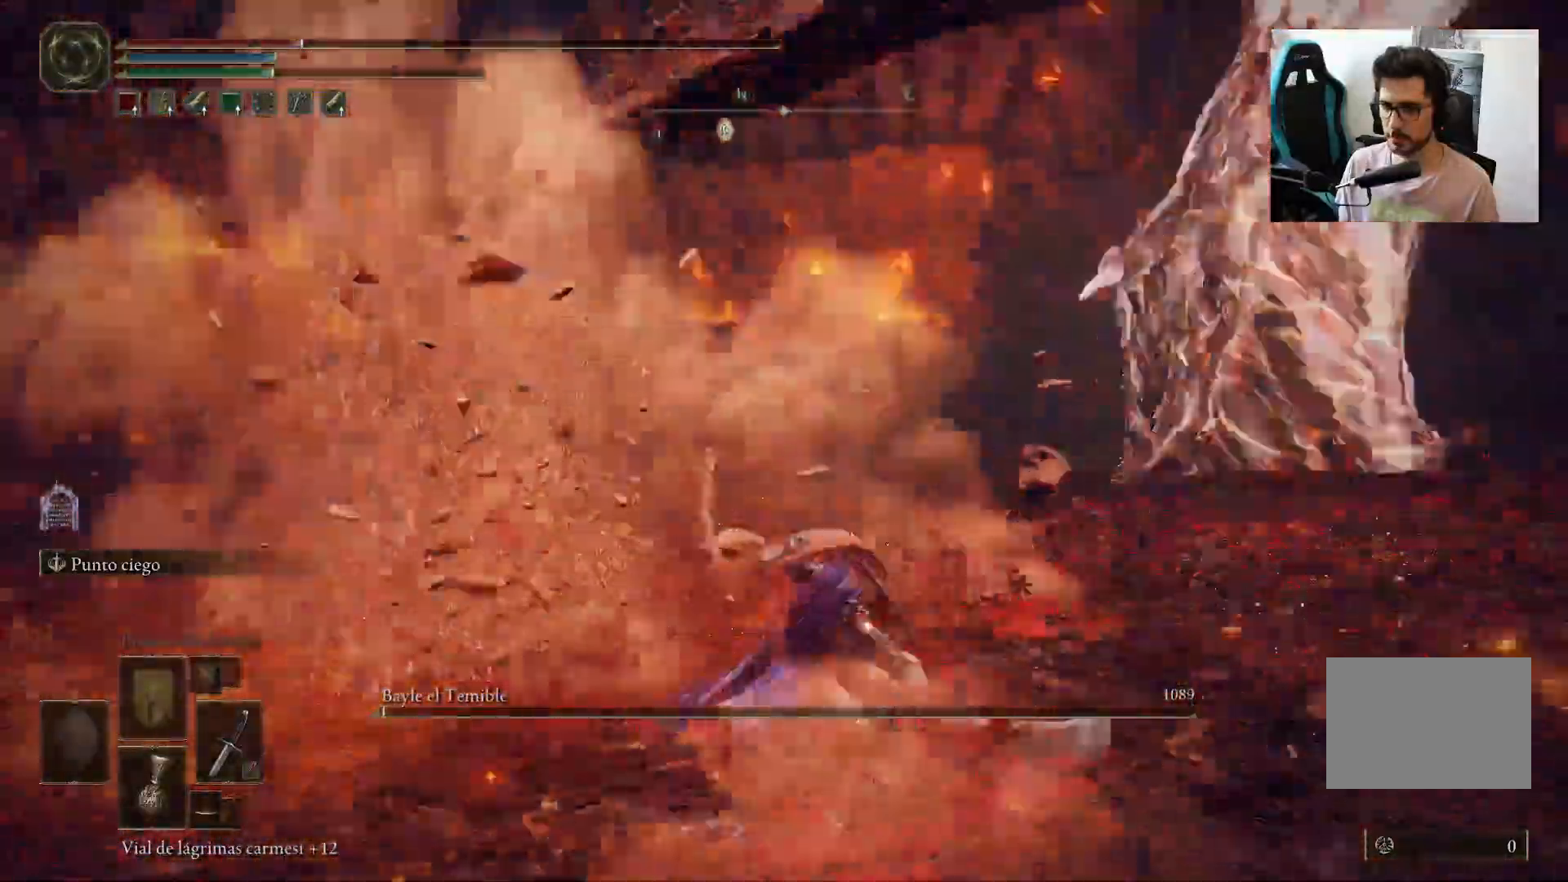
{"buttons": [], "left_stick": "down-right", "right_stick": "center", "events": [[183, "left_stick", "right"], [233, "right_stick", "up-right"], [333, "left_stick", "down-right"], [450, "right_stick", "center"]]}
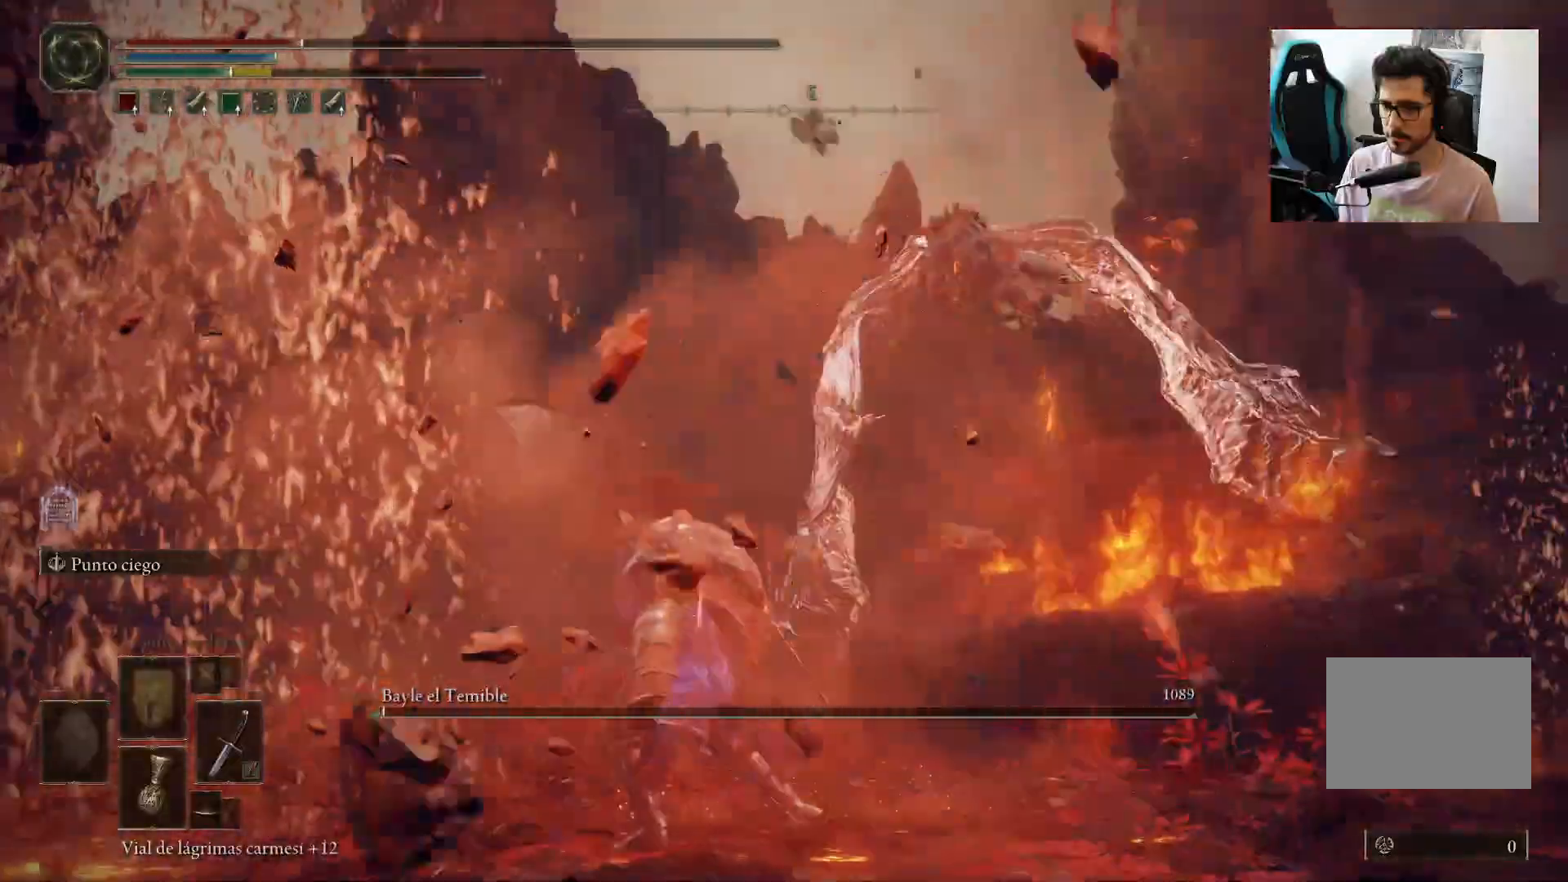
{"buttons": [], "left_stick": "down-right", "right_stick": "center", "events": []}
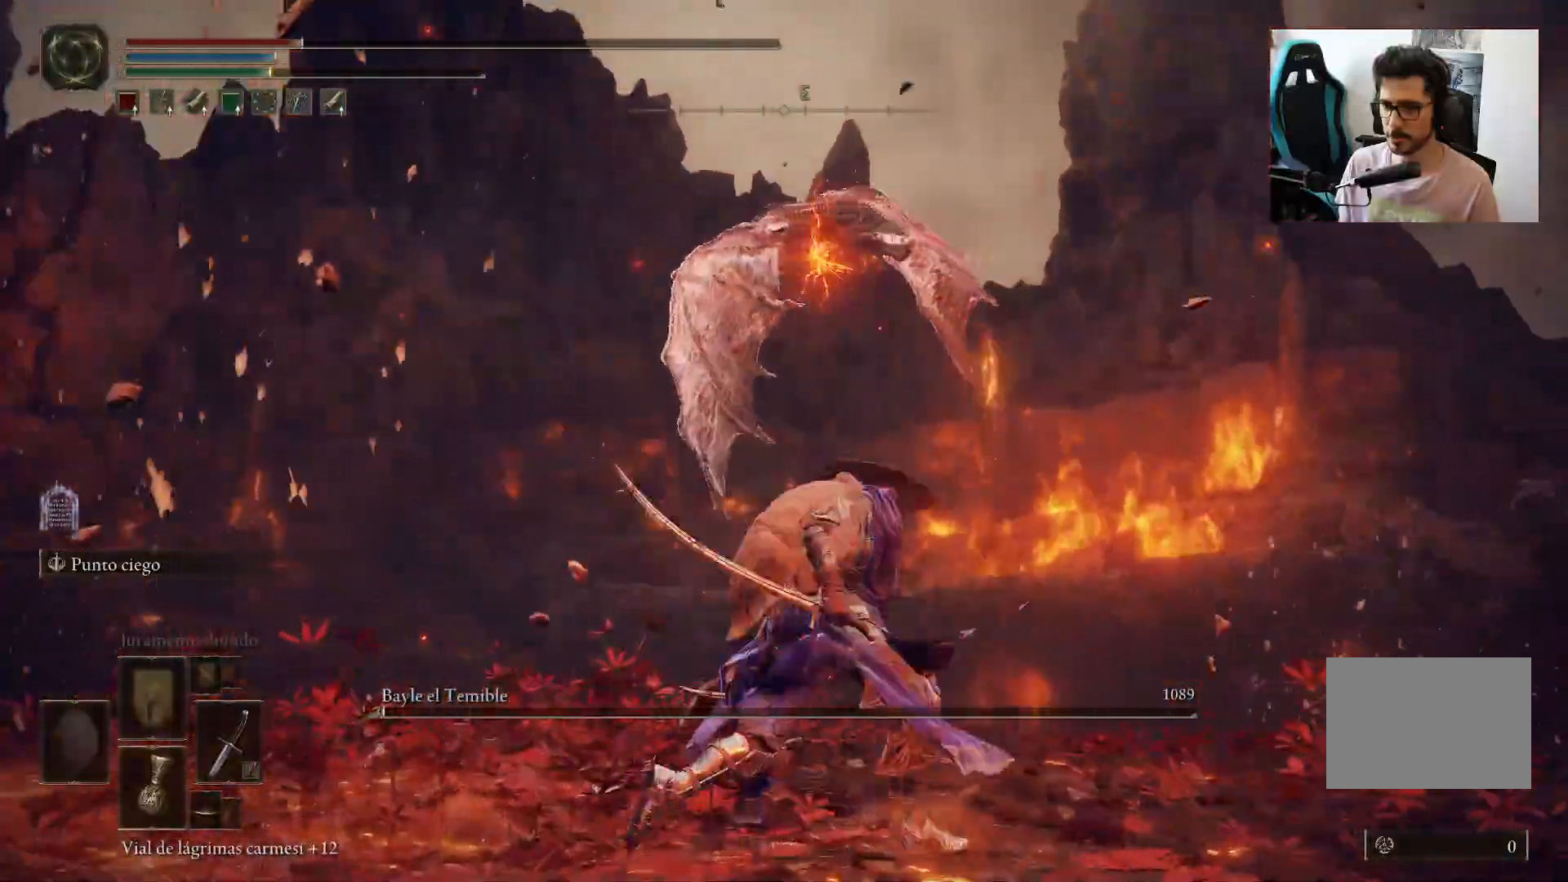
{"buttons": ["B"], "left_stick": "down-right", "right_stick": "center", "events": [[33, "B", "down"]]}
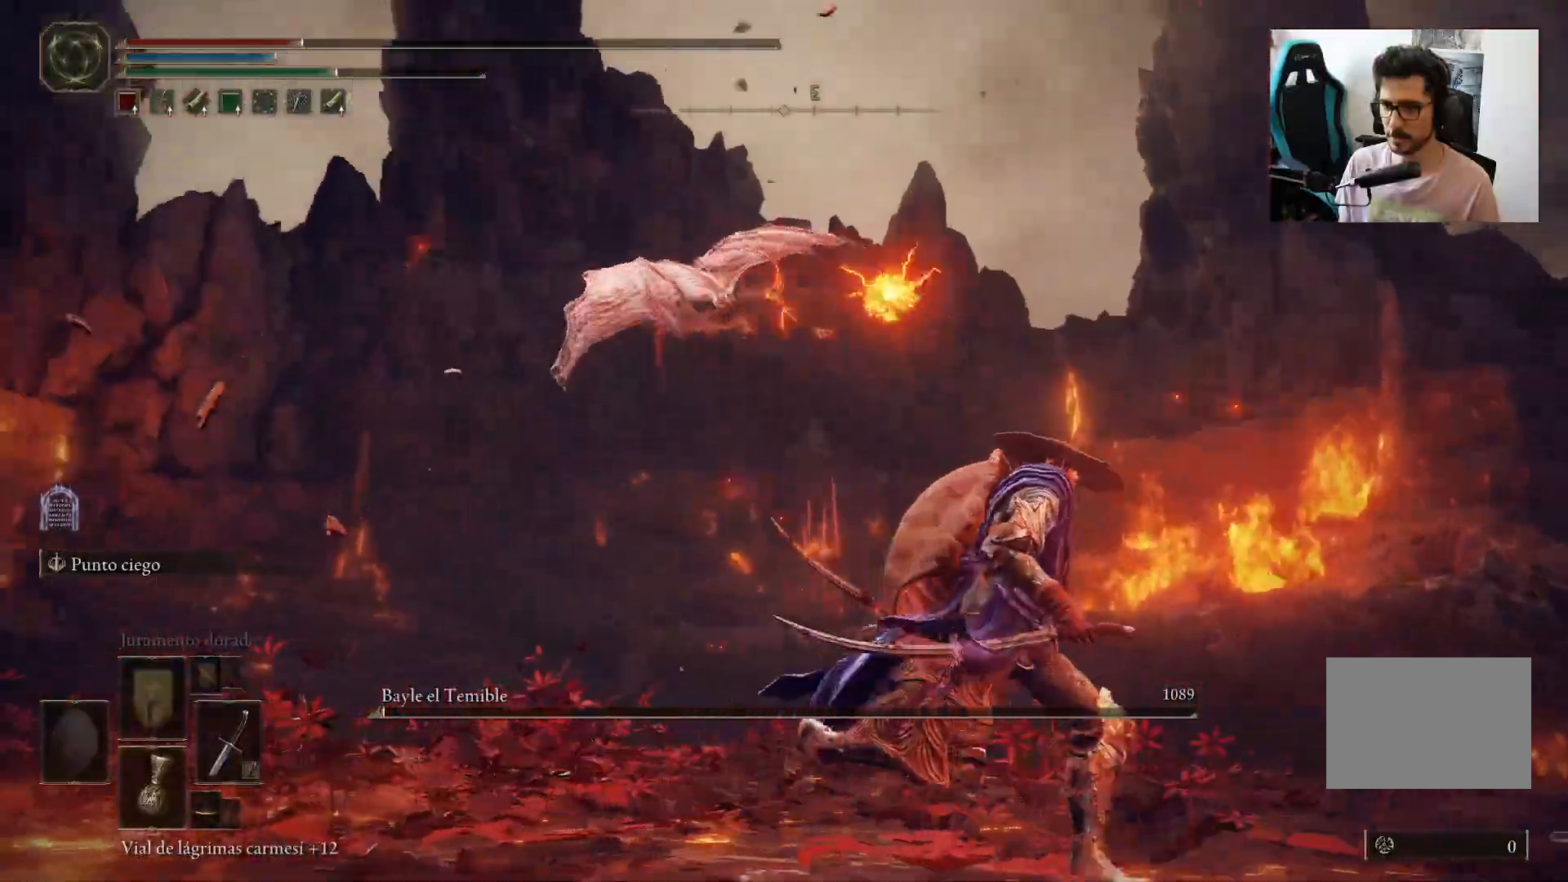
{"buttons": ["B"], "left_stick": "down-right", "right_stick": "center", "events": []}
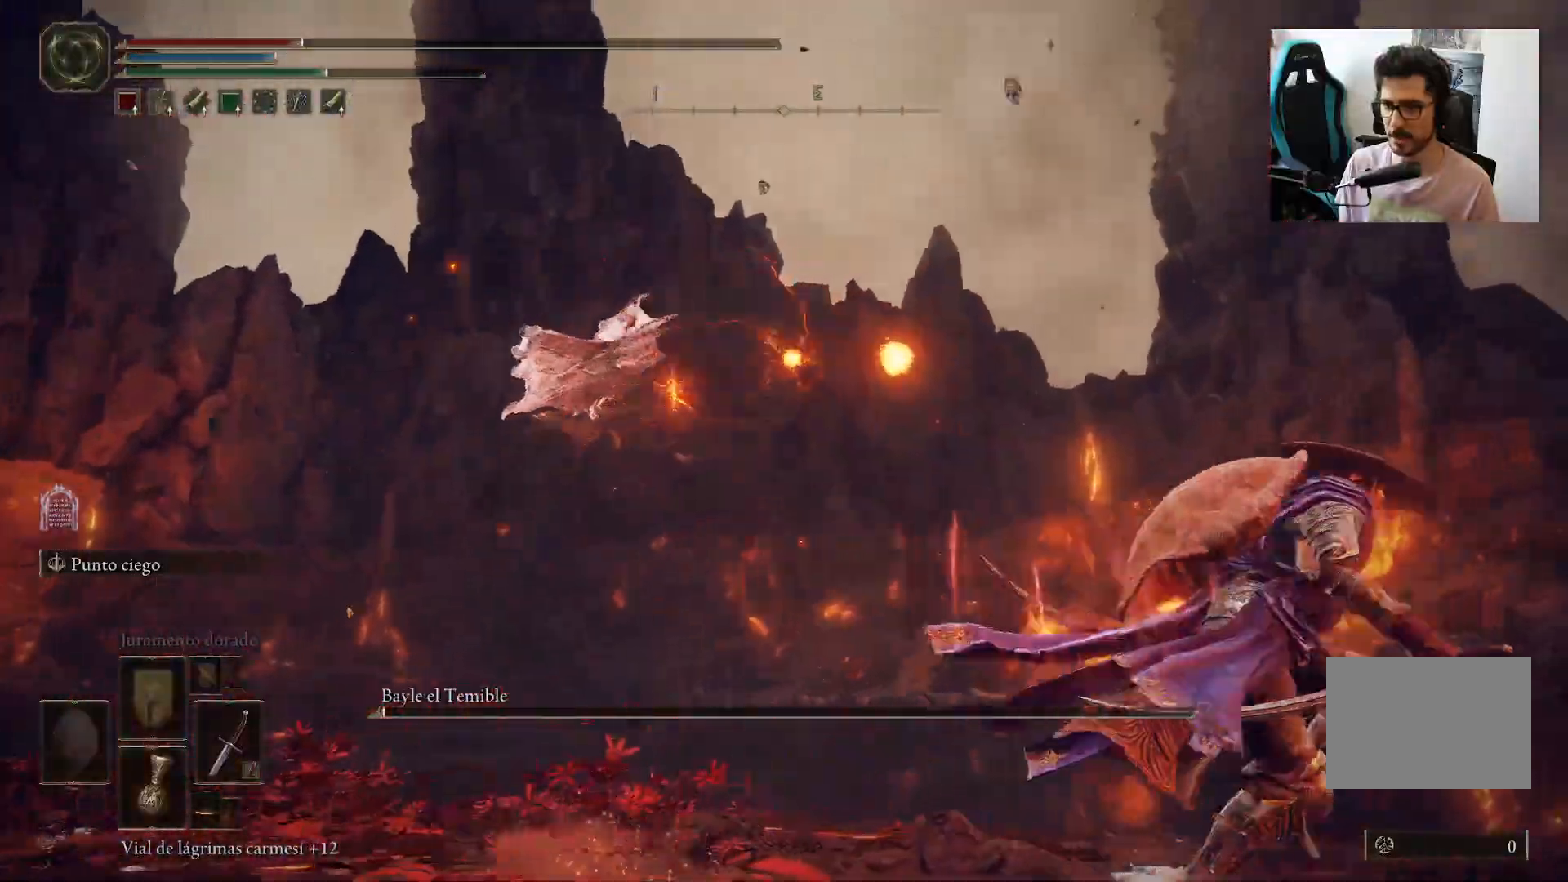
{"buttons": ["B"], "left_stick": "down-right", "right_stick": "down-left", "events": [[233, "right_stick", "down-left"]]}
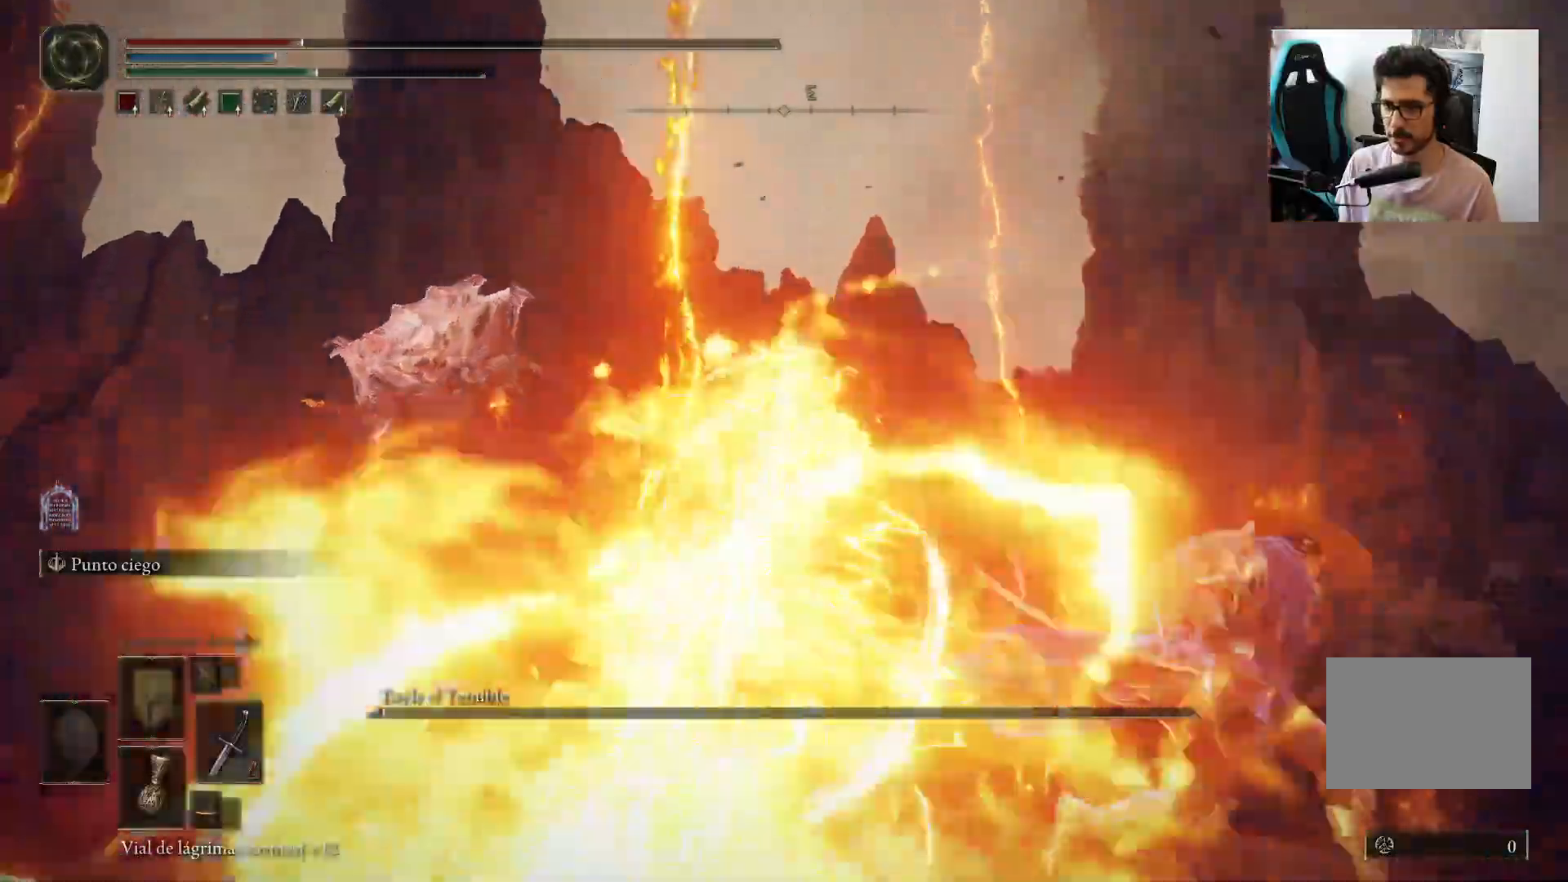
{"buttons": ["B"], "left_stick": "down-right", "right_stick": "left", "events": [[367, "right_stick", "left"]]}
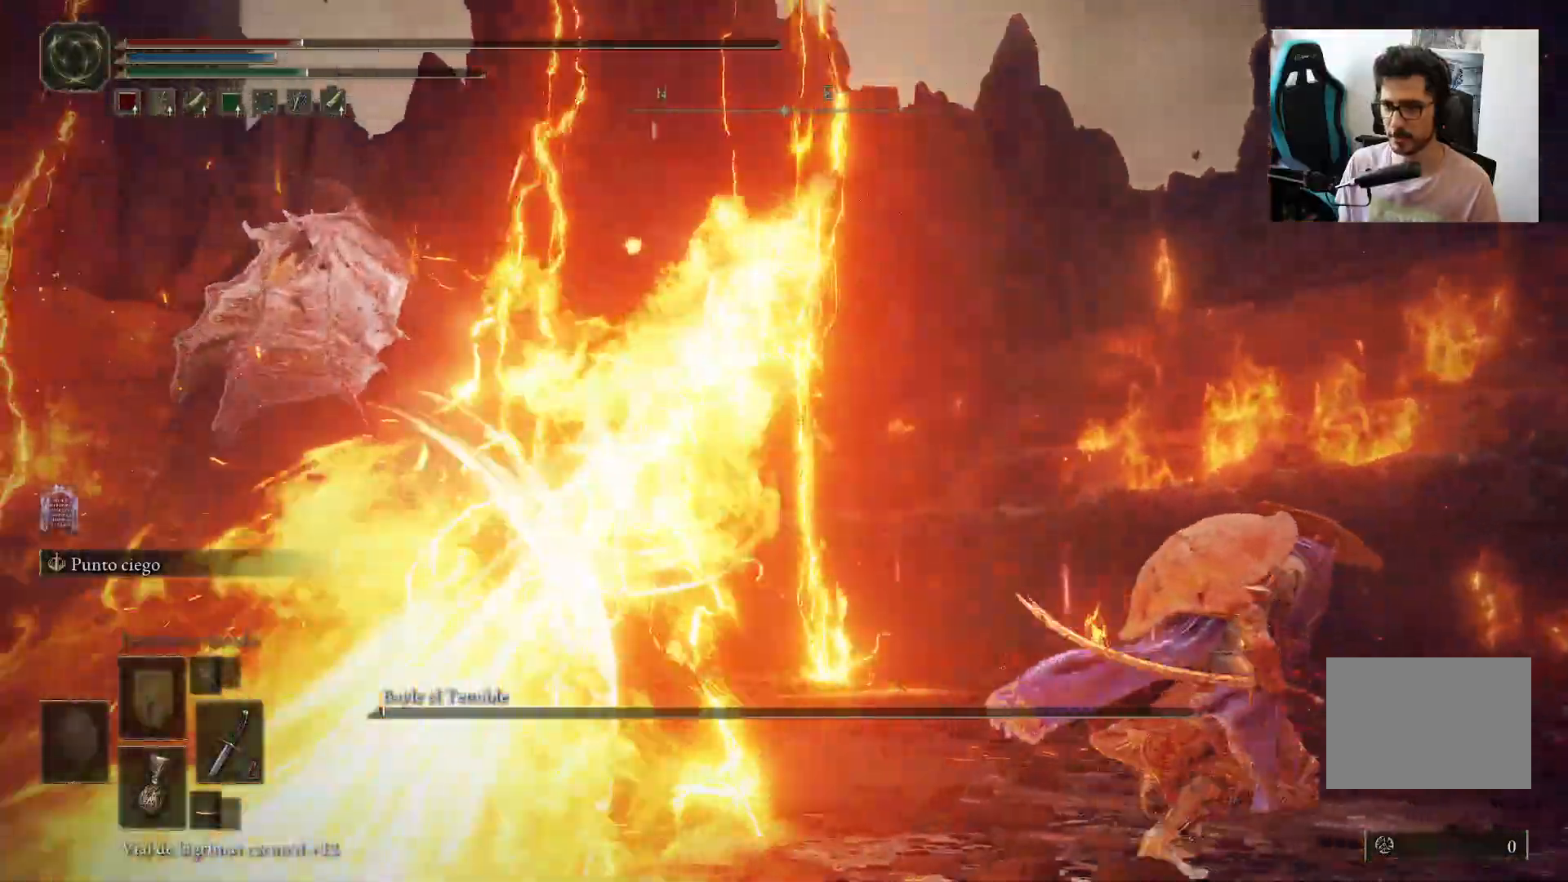
{"buttons": ["B"], "left_stick": "down-right", "right_stick": "left", "events": []}
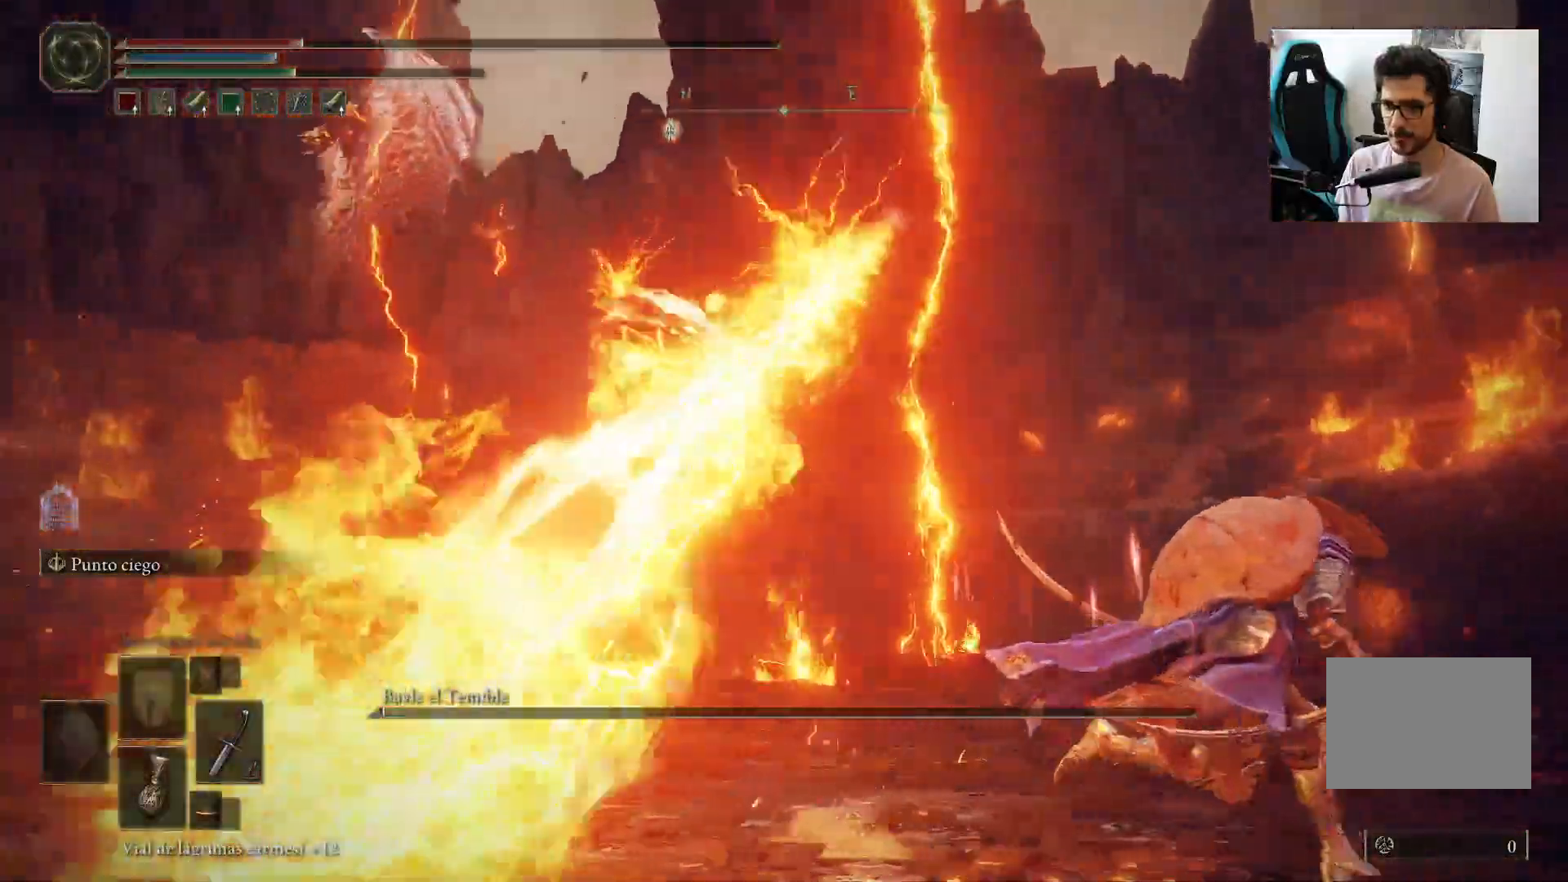
{"buttons": ["B"], "left_stick": "down-right", "right_stick": "left", "events": []}
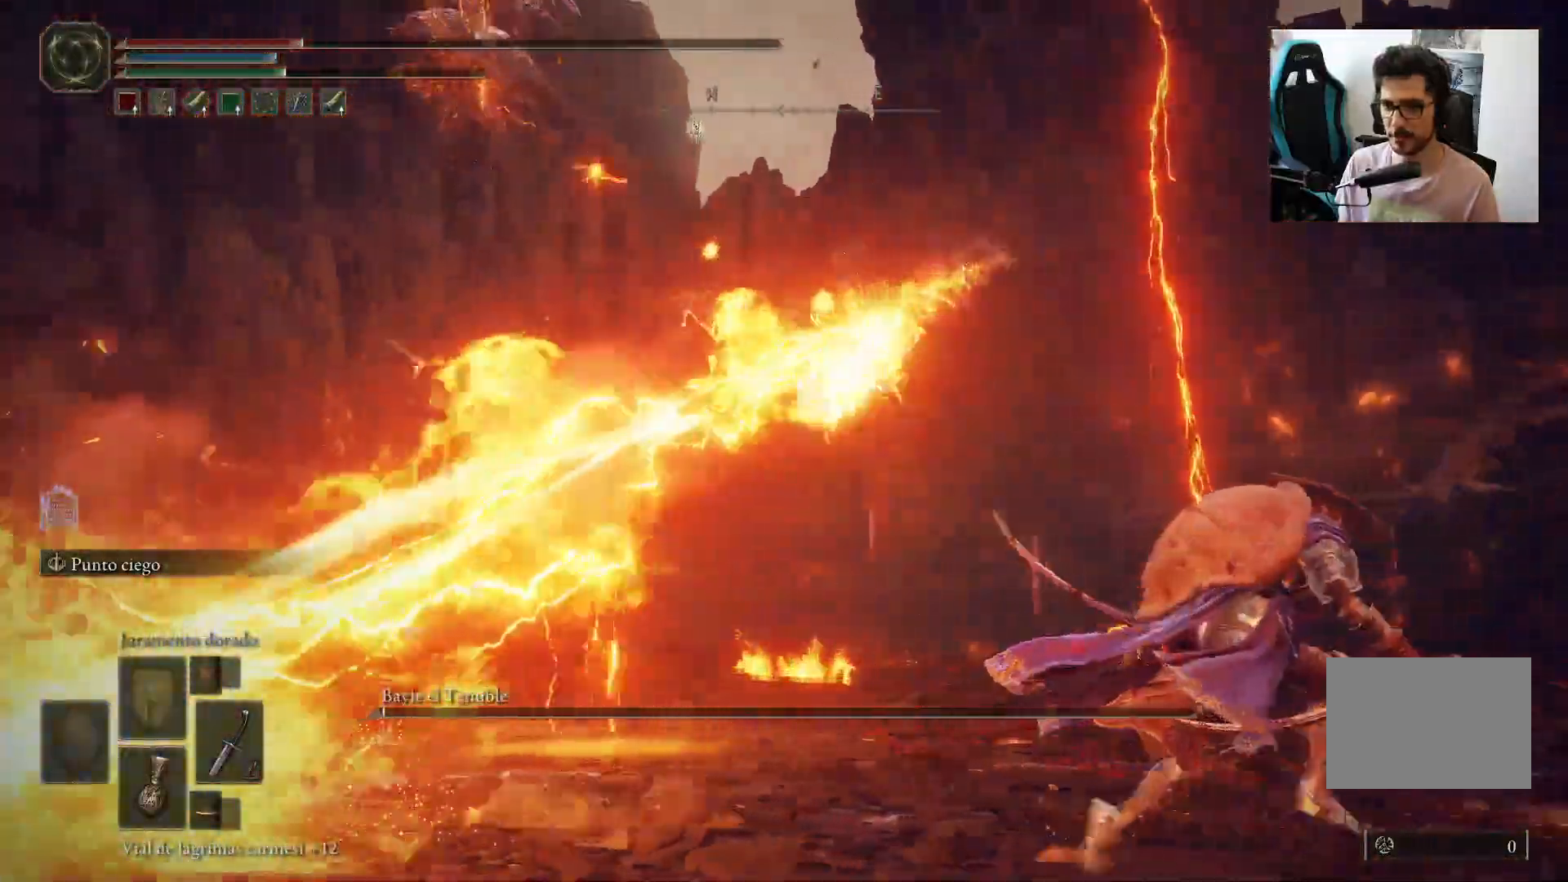
{"buttons": ["B"], "left_stick": "down-right", "right_stick": "left", "events": []}
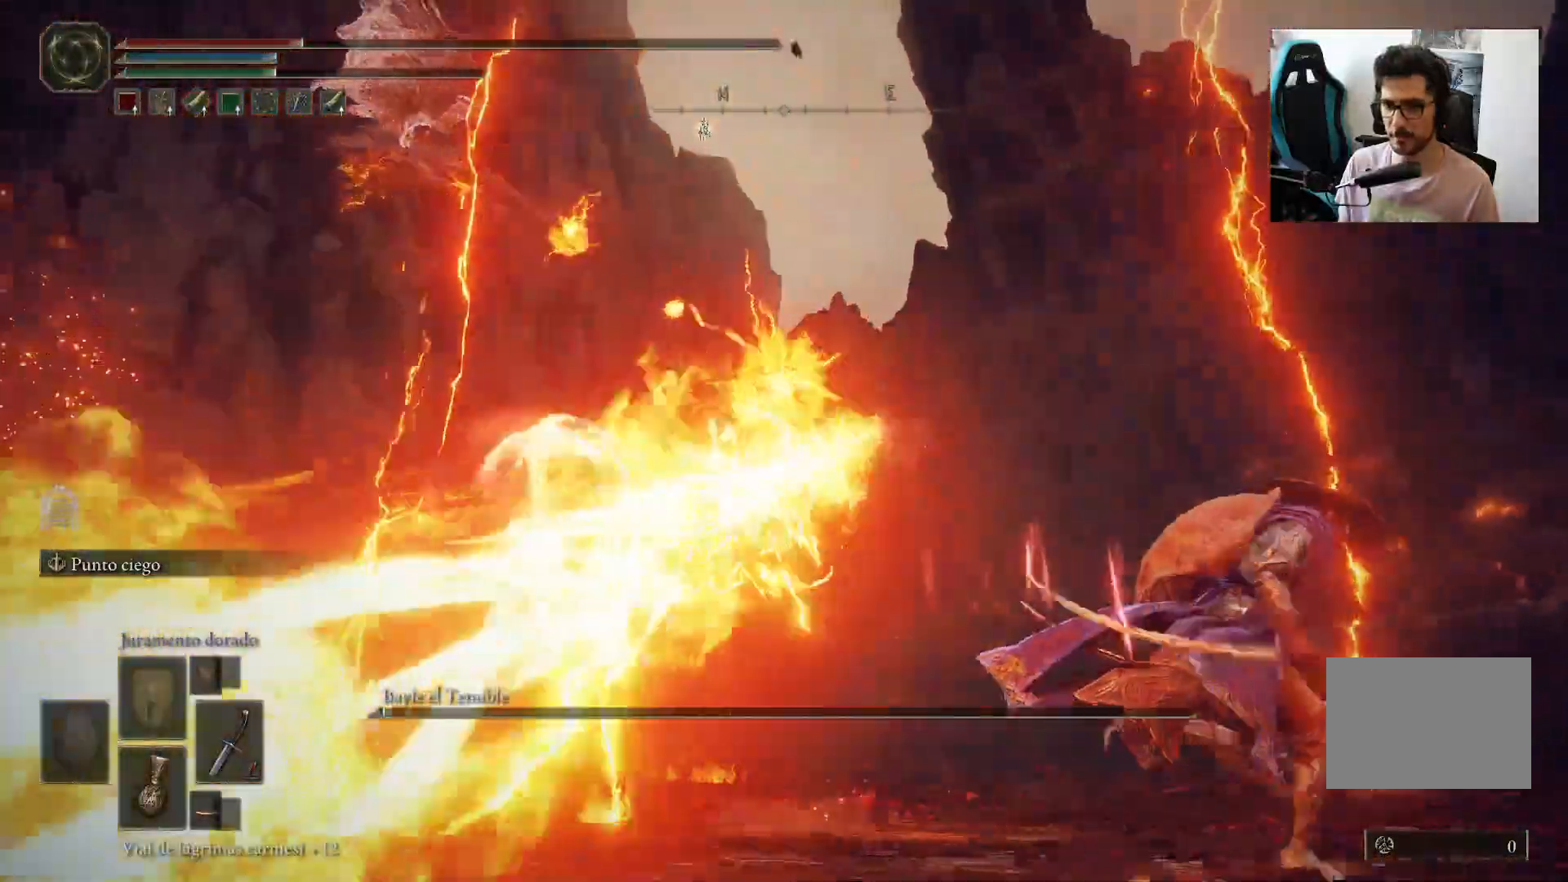
{"buttons": ["B"], "left_stick": "down-right", "right_stick": "left", "events": []}
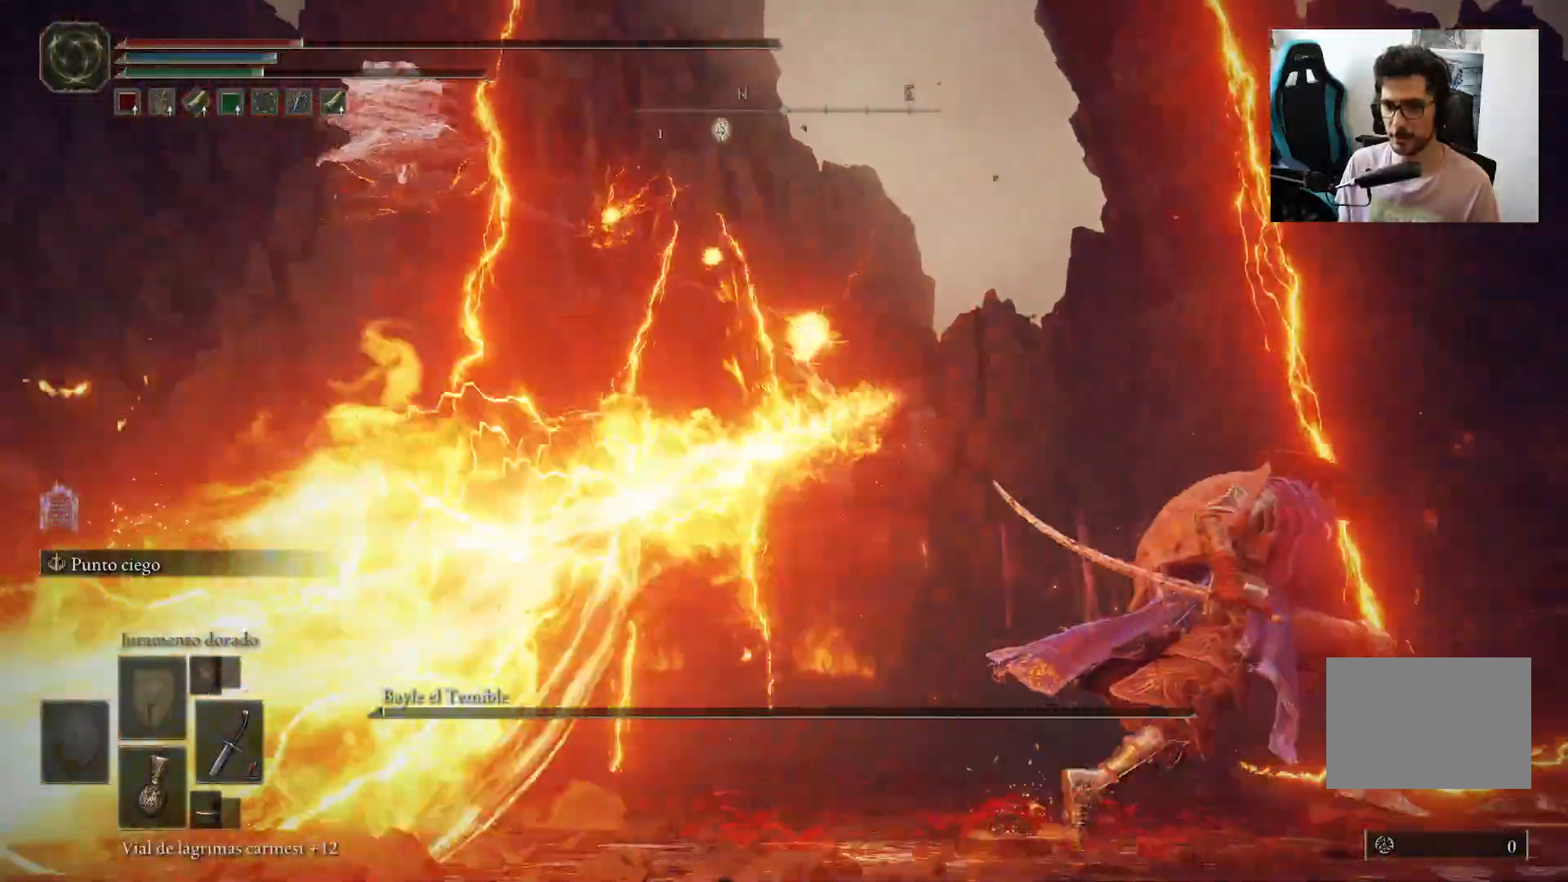
{"buttons": ["B"], "left_stick": "down-right", "right_stick": "left", "events": []}
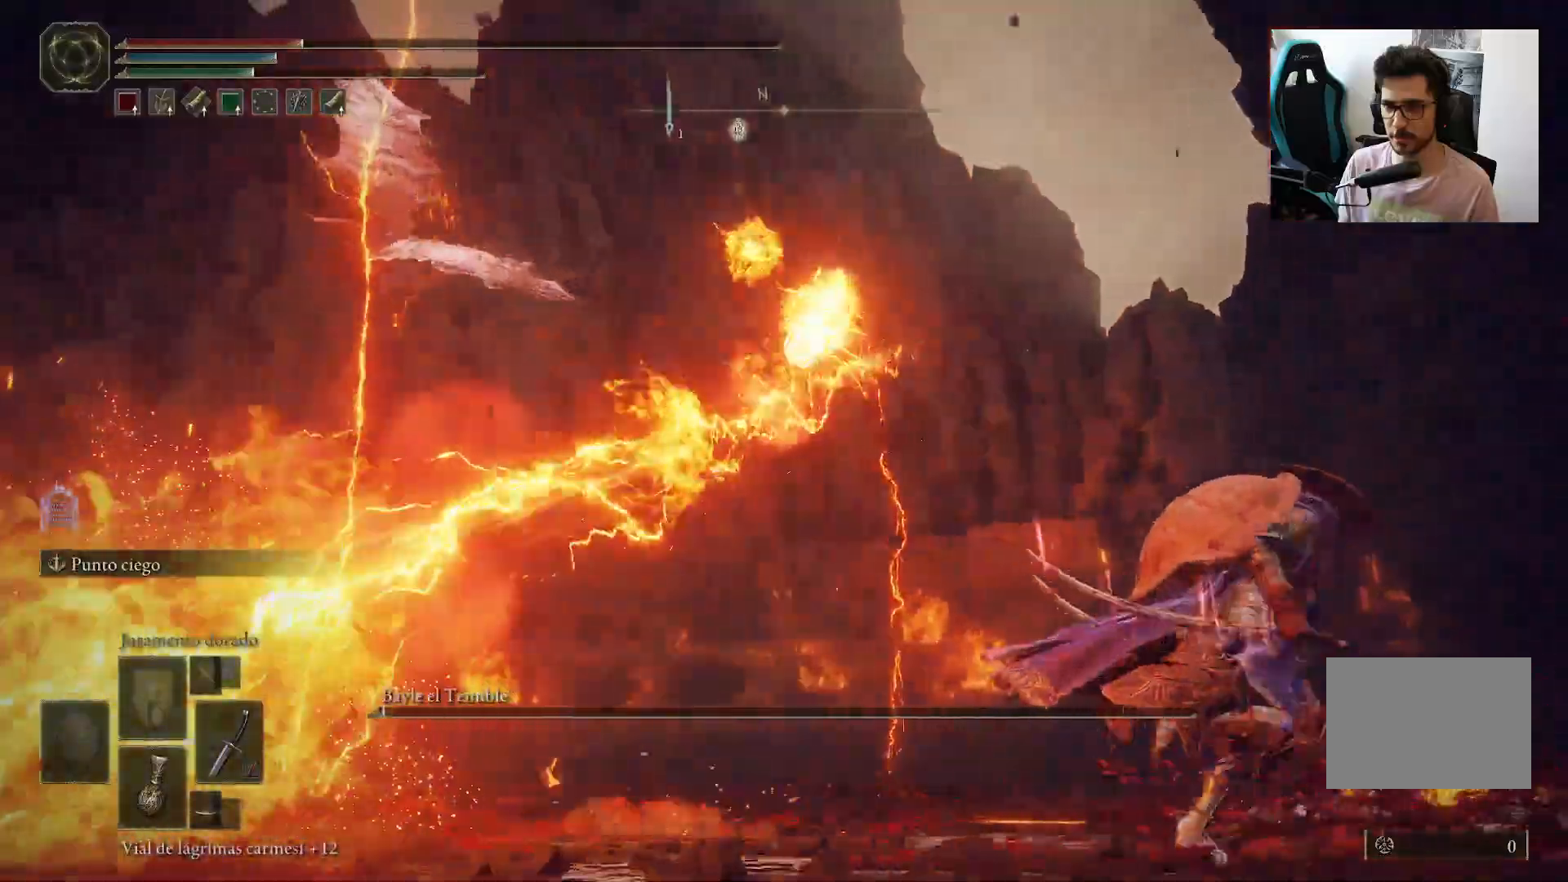
{"buttons": ["B"], "left_stick": "down-right", "right_stick": "left", "events": []}
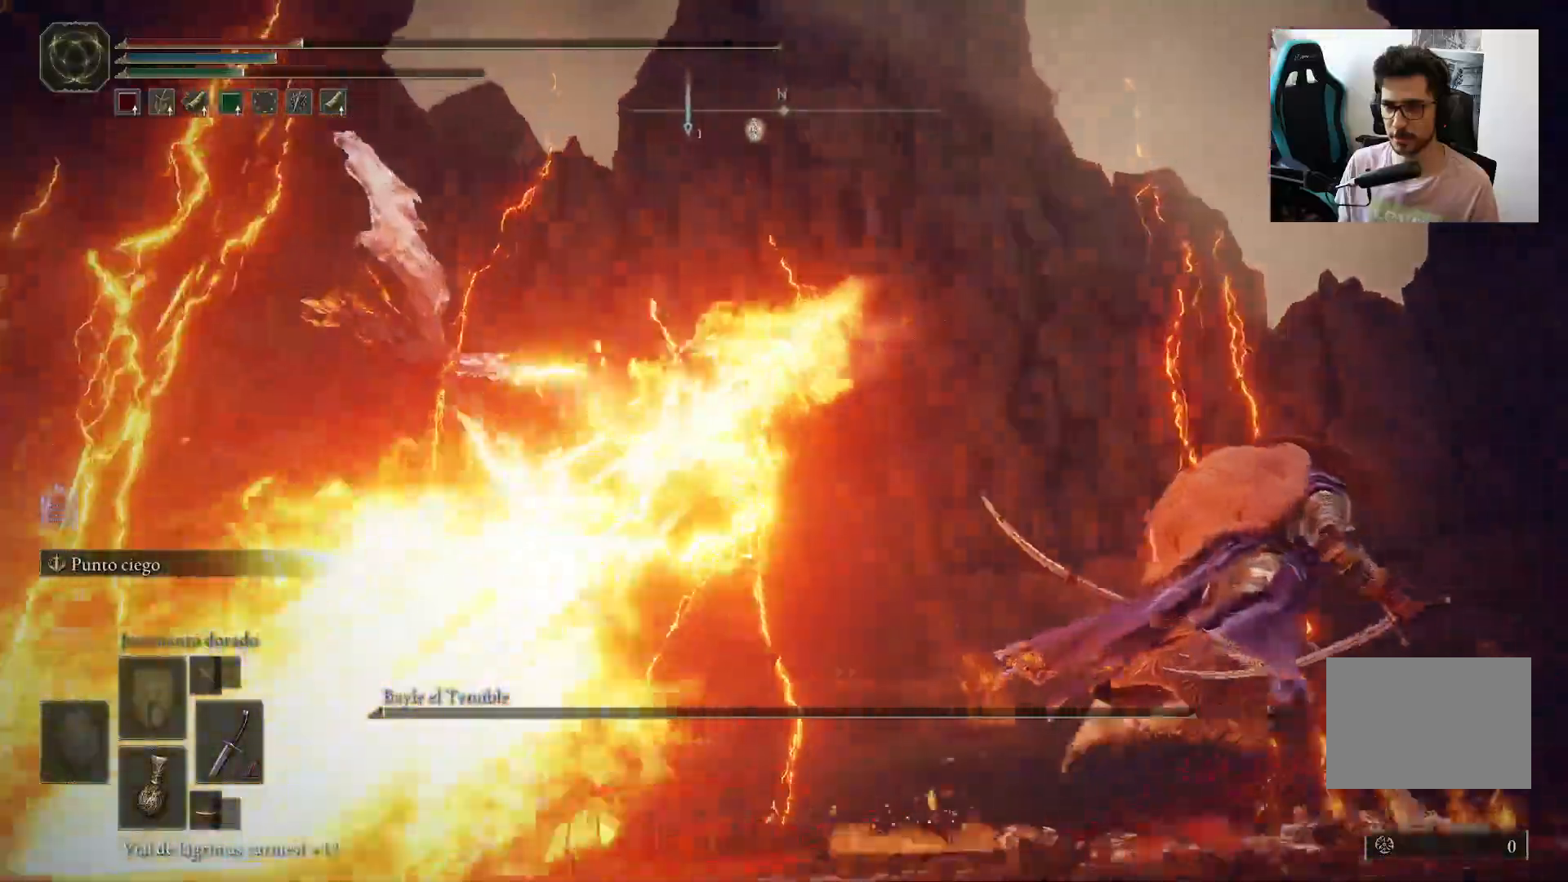
{"buttons": [], "left_stick": "down-right", "right_stick": "center", "events": [[167, "right_stick", "down-left"], [367, "B", "up"], [400, "right_stick", "center"]]}
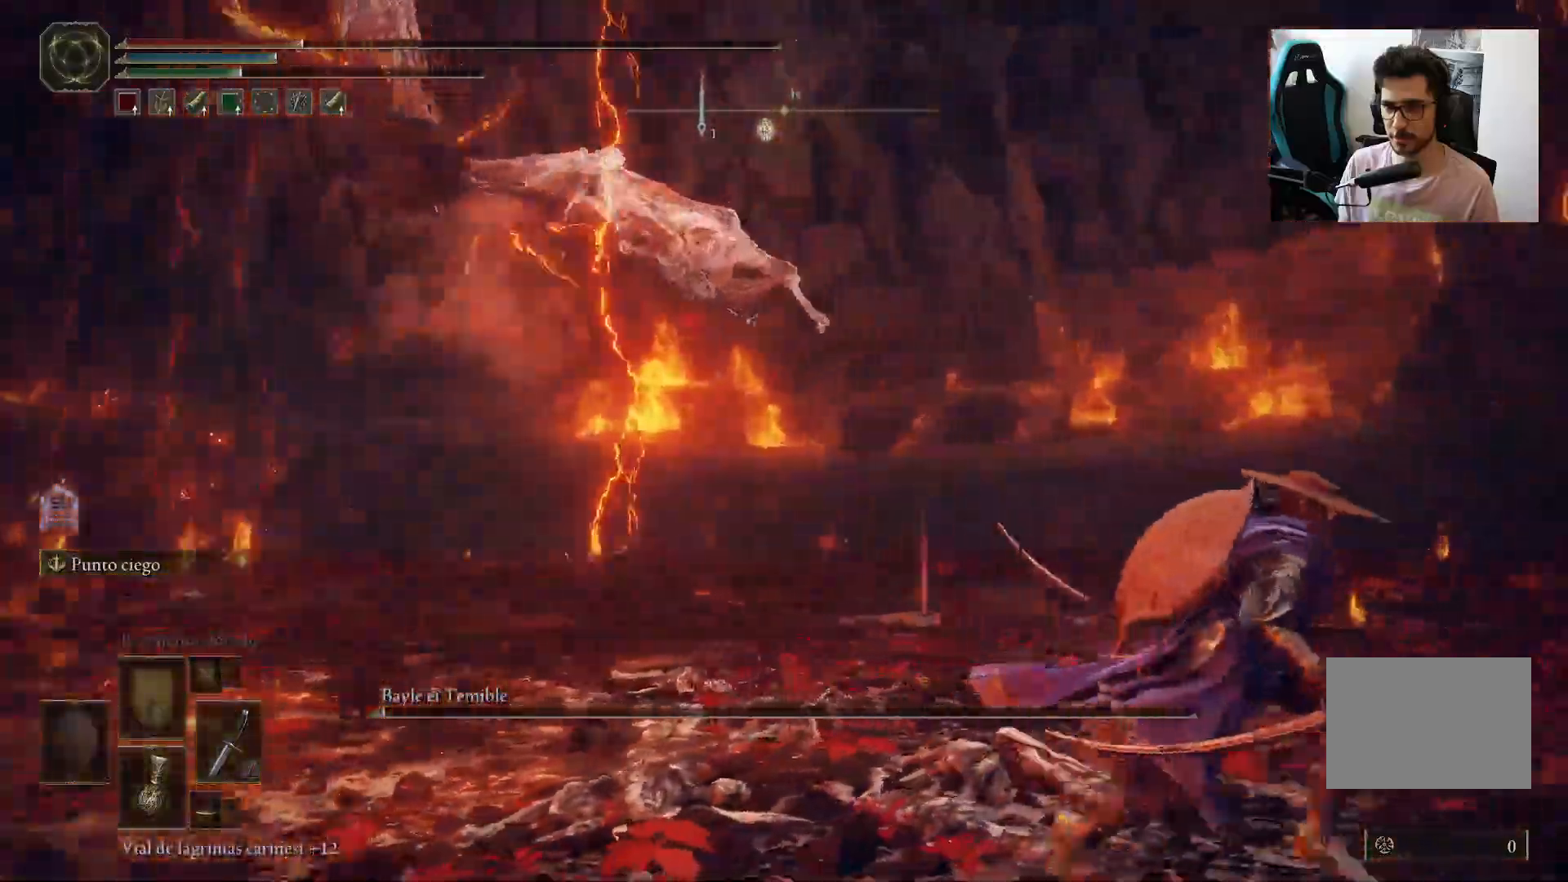
{"buttons": [], "left_stick": "down-right", "right_stick": "center", "events": []}
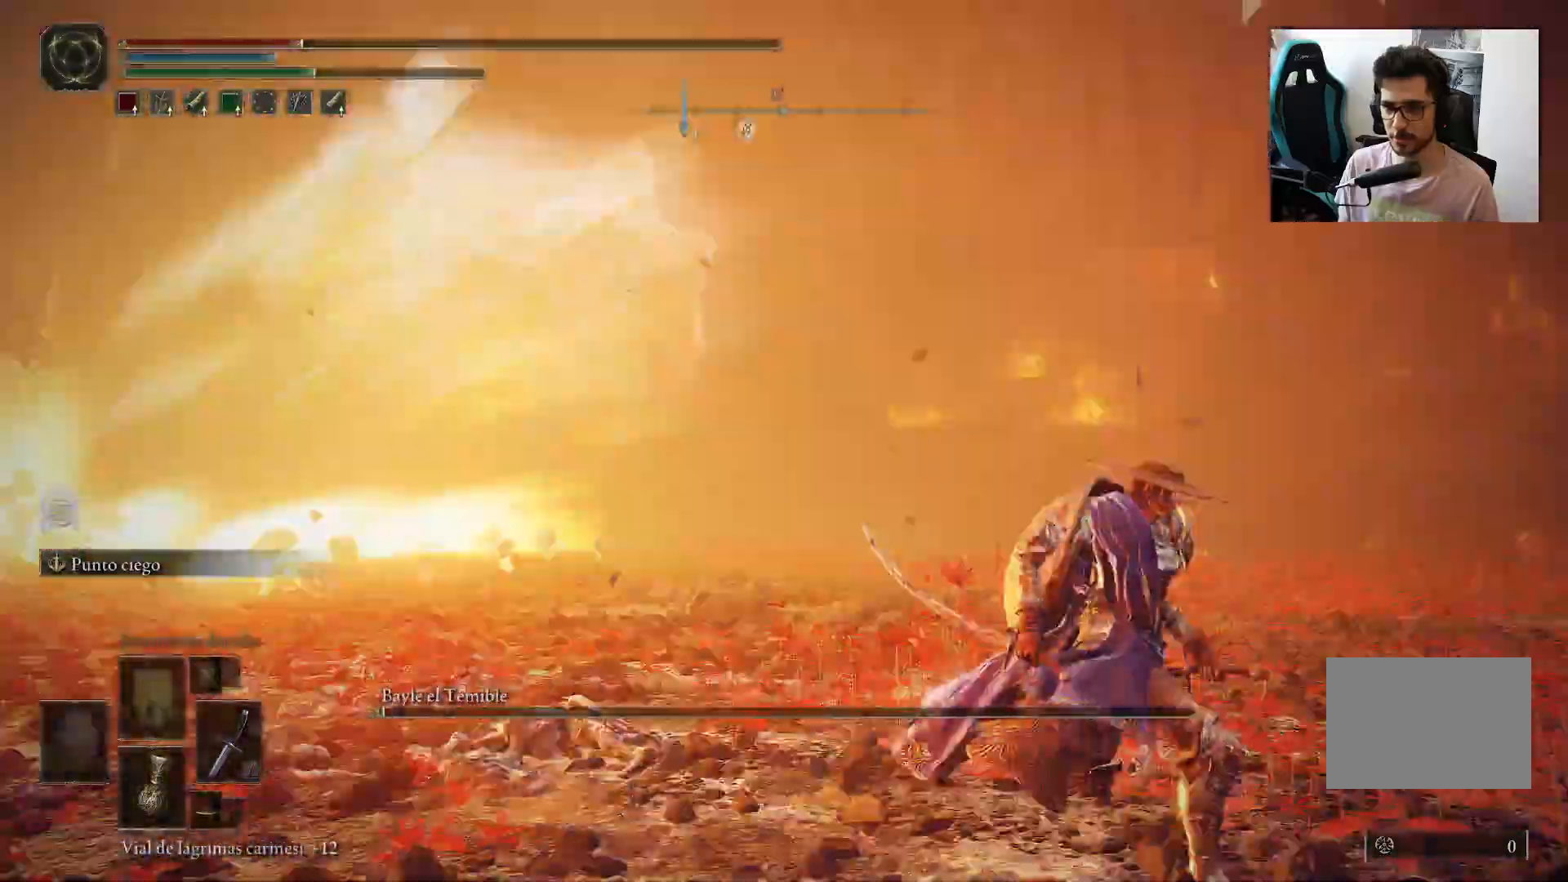
{"buttons": [], "left_stick": "down-right", "right_stick": "right", "events": [[133, "B", "down"], [233, "B", "up"], [400, "right_stick", "right"]]}
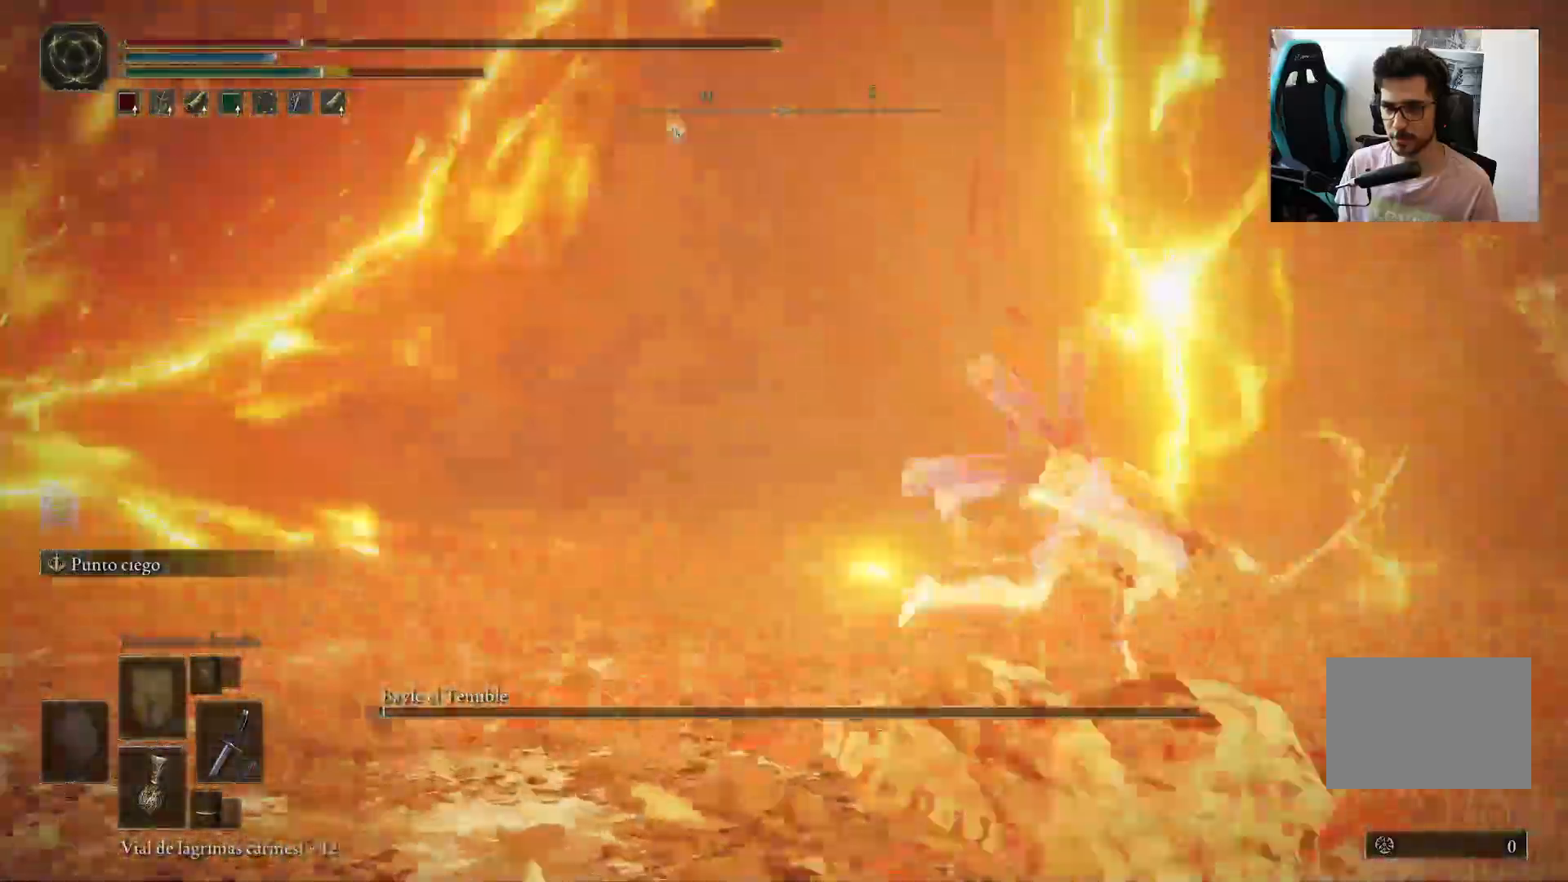
{"buttons": [], "left_stick": "up-left", "right_stick": "down-right", "events": [[33, "left_stick", "right"], [333, "right_stick", "center"], [417, "left_stick", "up-left"], [500, "right_stick", "down-right"]]}
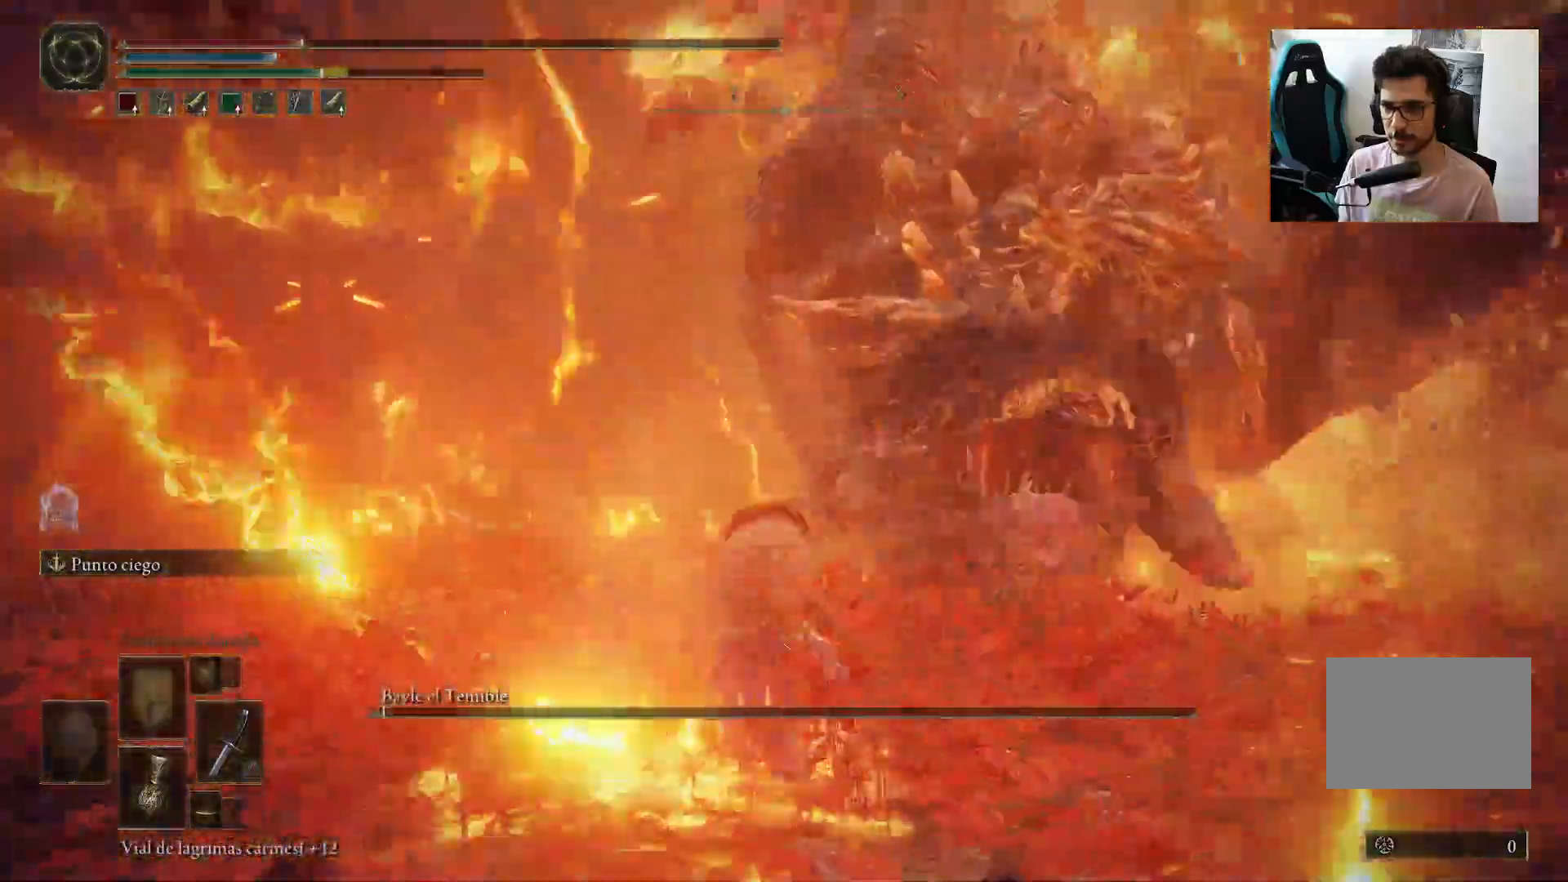
{"buttons": [], "left_stick": "up-right", "right_stick": "center", "events": [[33, "B", "down"], [133, "right_stick", "center"], [317, "left_stick", "up-right"], [433, "B", "up"]]}
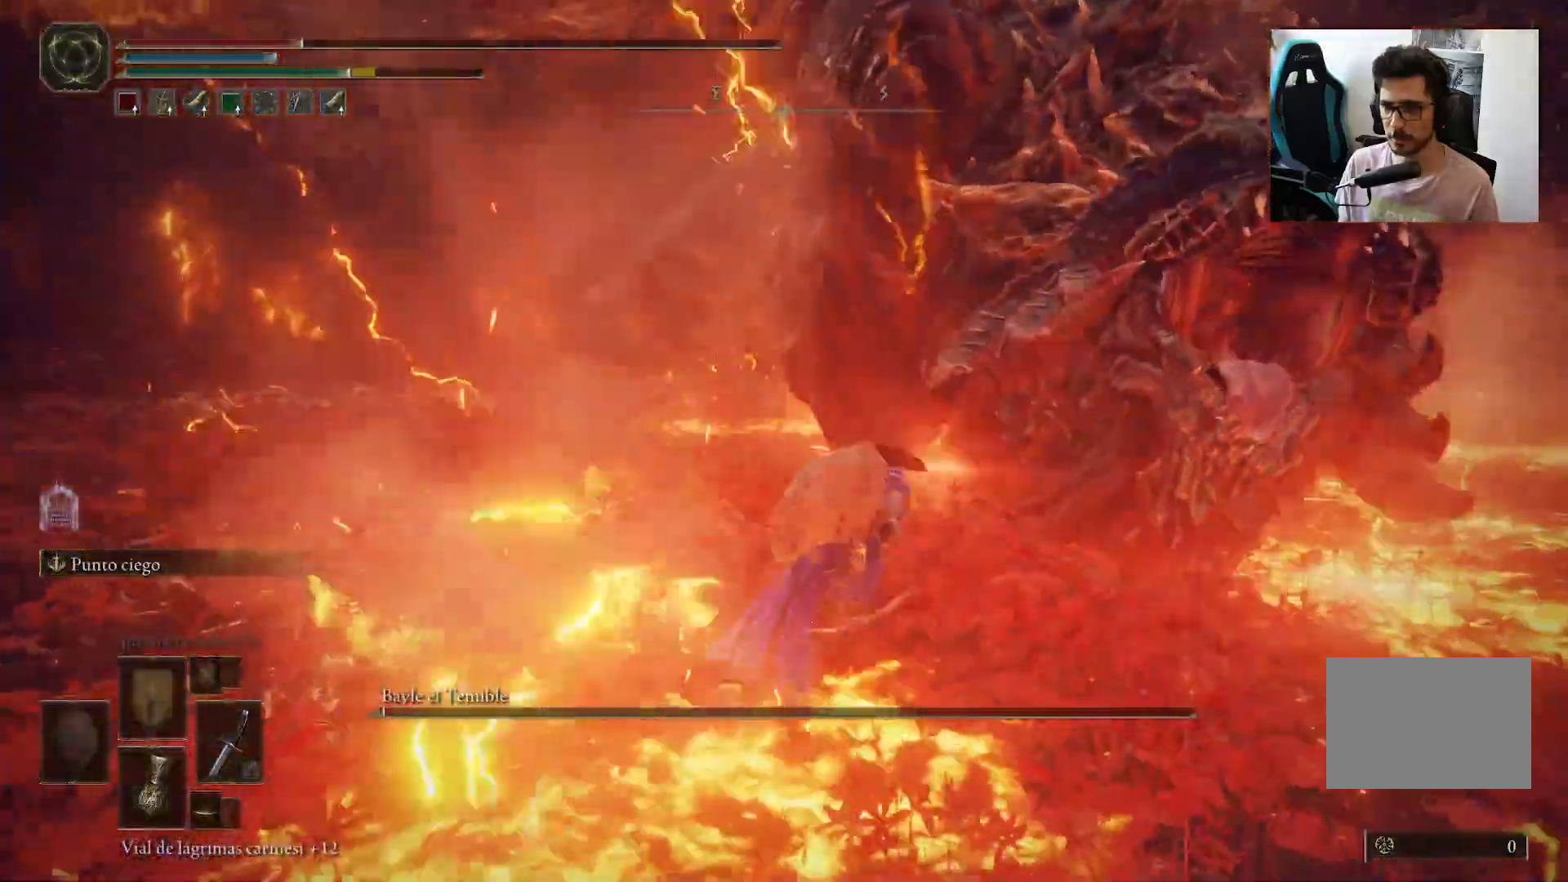
{"buttons": [], "left_stick": "left", "right_stick": "left", "events": [[133, "R1", "down"], [233, "R1", "up"], [400, "R1", "down"], [433, "left_stick", "up-left"], [467, "R1", "up"], [467, "right_stick", "left"], [500, "left_stick", "left"]]}
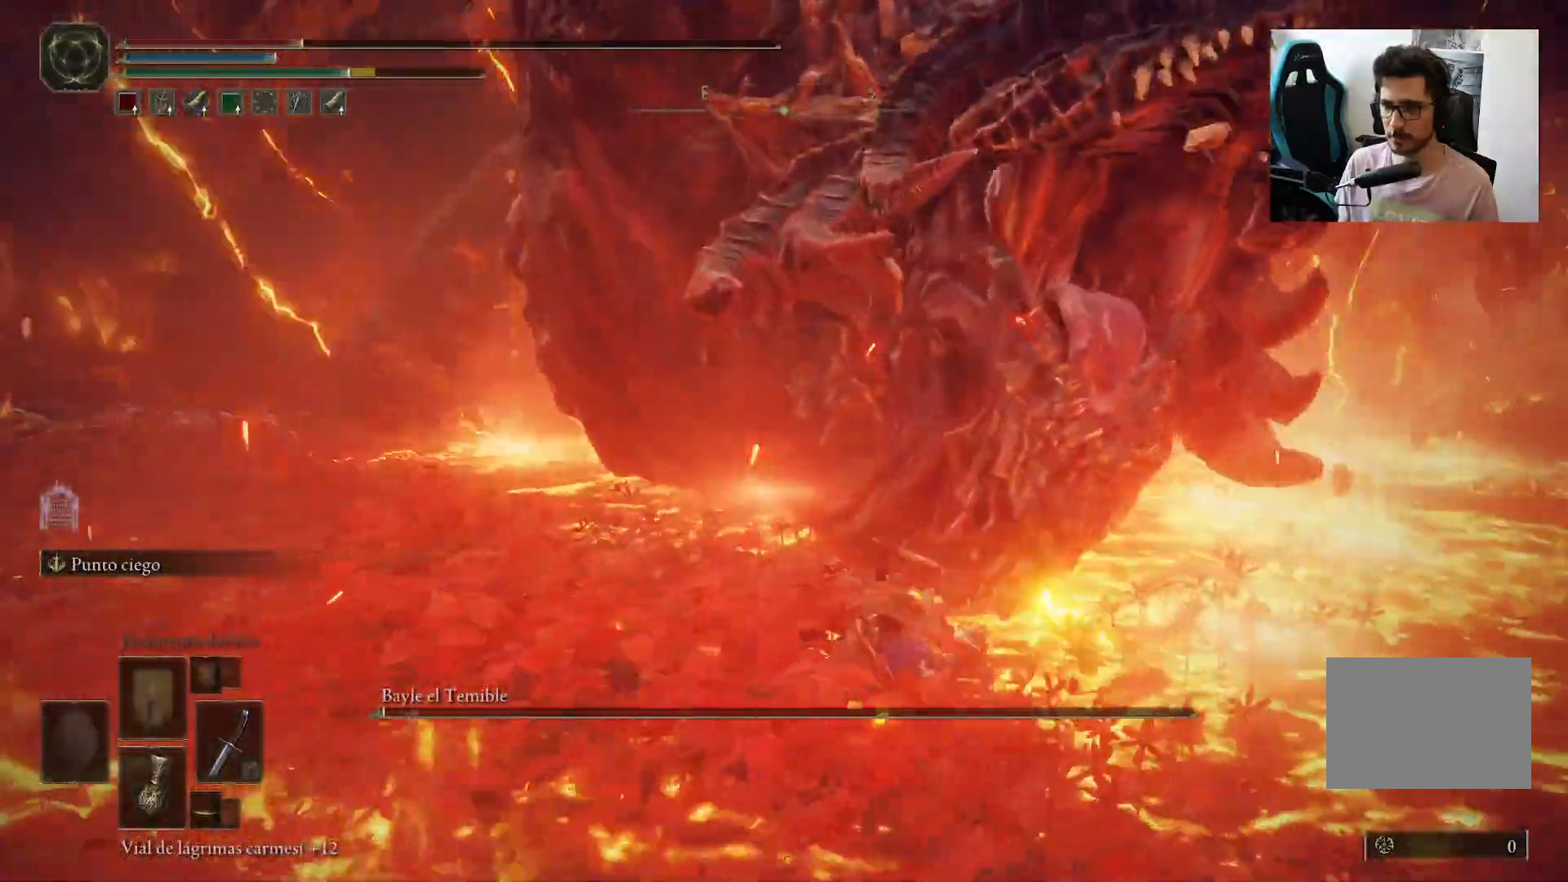
{"buttons": [], "left_stick": "left", "right_stick": "right", "events": [[33, "R1", "down"], [100, "R1", "up"], [167, "R1", "down"], [233, "right_stick", "center"], [267, "R1", "up"], [467, "right_stick", "right"]]}
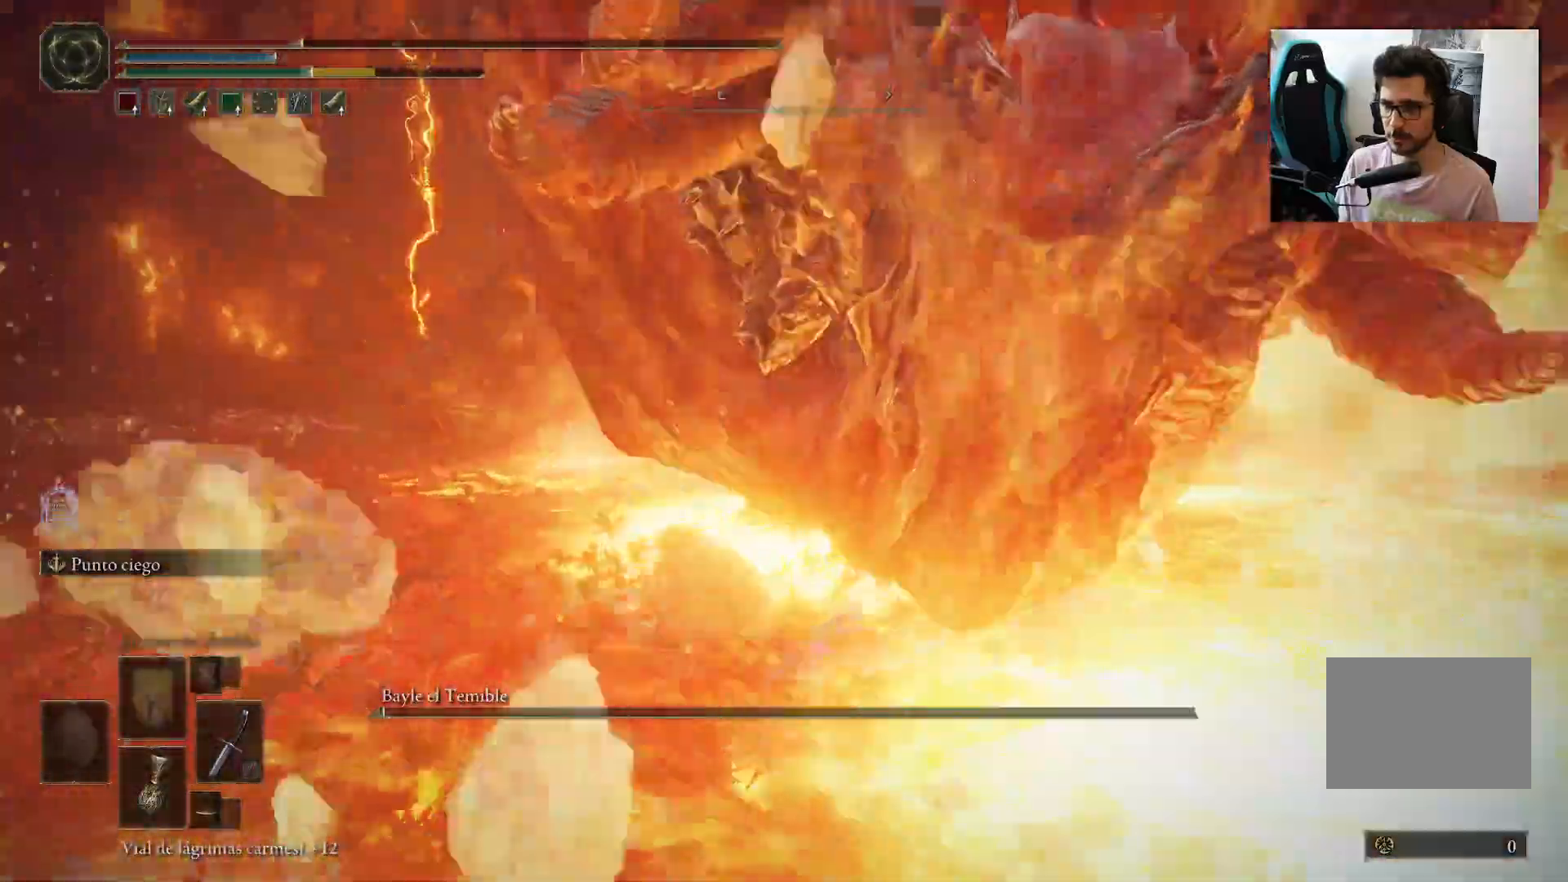
{"buttons": [], "left_stick": "left", "right_stick": "center", "events": [[33, "right_stick", "center"]]}
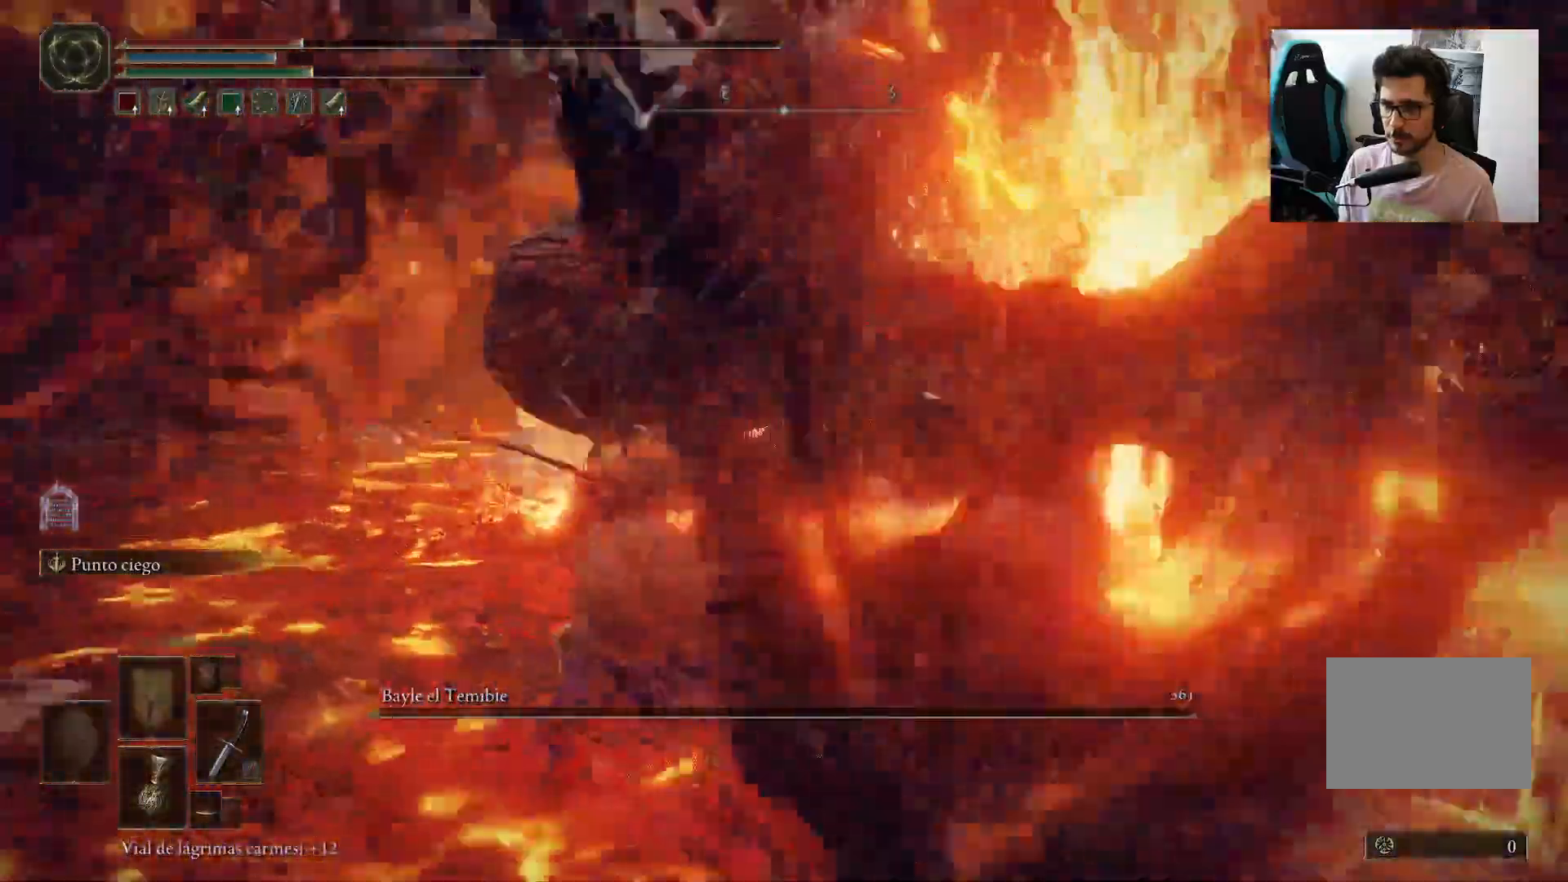
{"buttons": [], "left_stick": "down-left", "right_stick": "right", "events": [[100, "right_stick", "right"], [383, "left_stick", "down-left"]]}
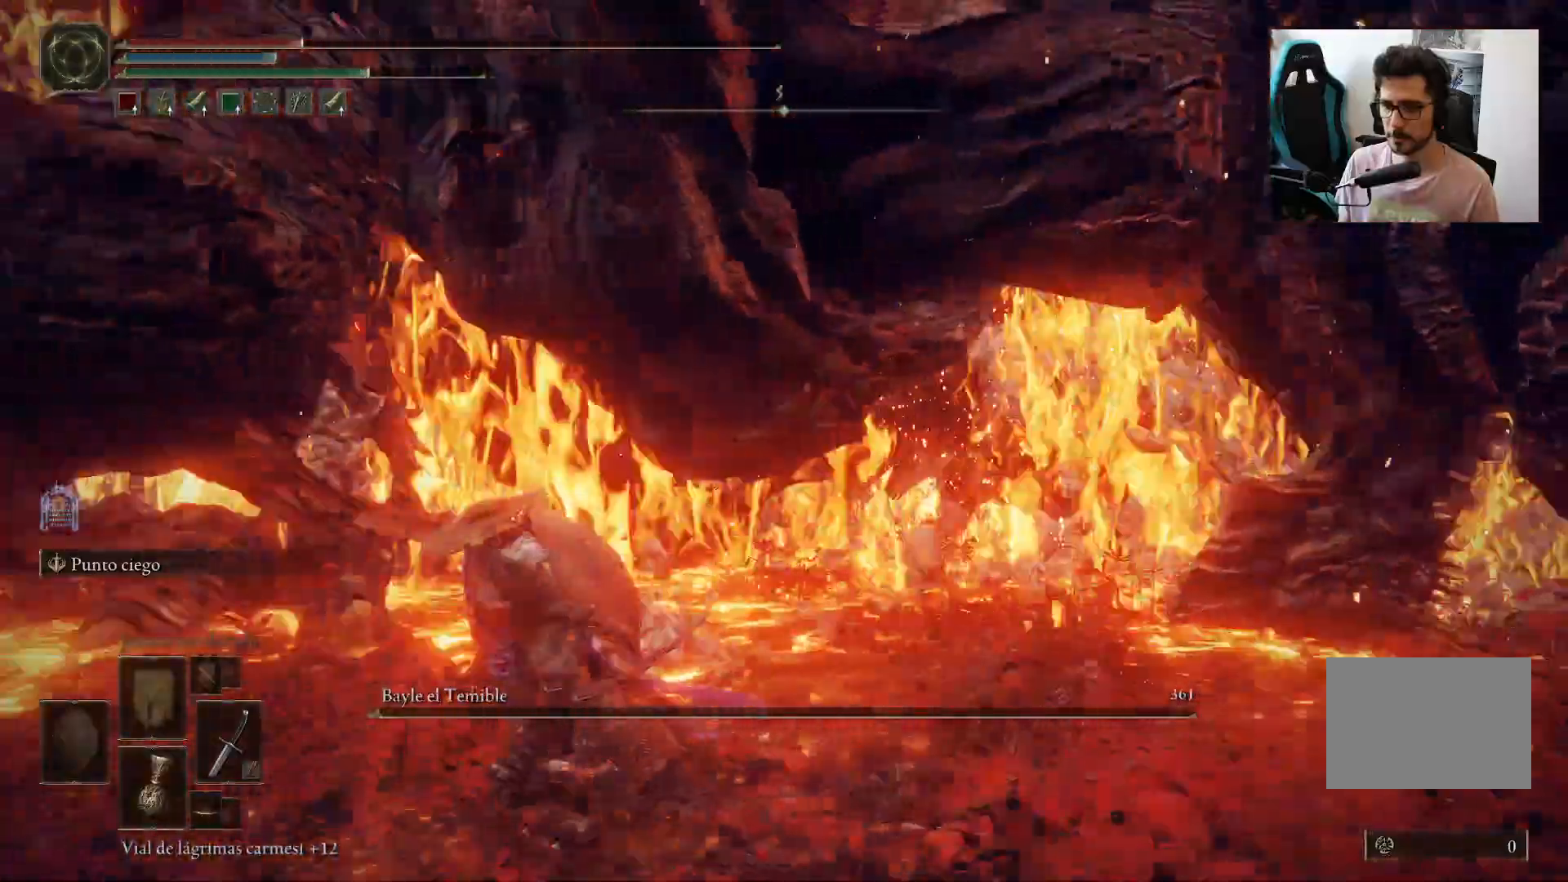
{"buttons": [], "left_stick": "down", "right_stick": "center", "events": [[67, "left_stick", "down"], [233, "right_stick", "center"], [300, "B", "down"], [400, "B", "up"]]}
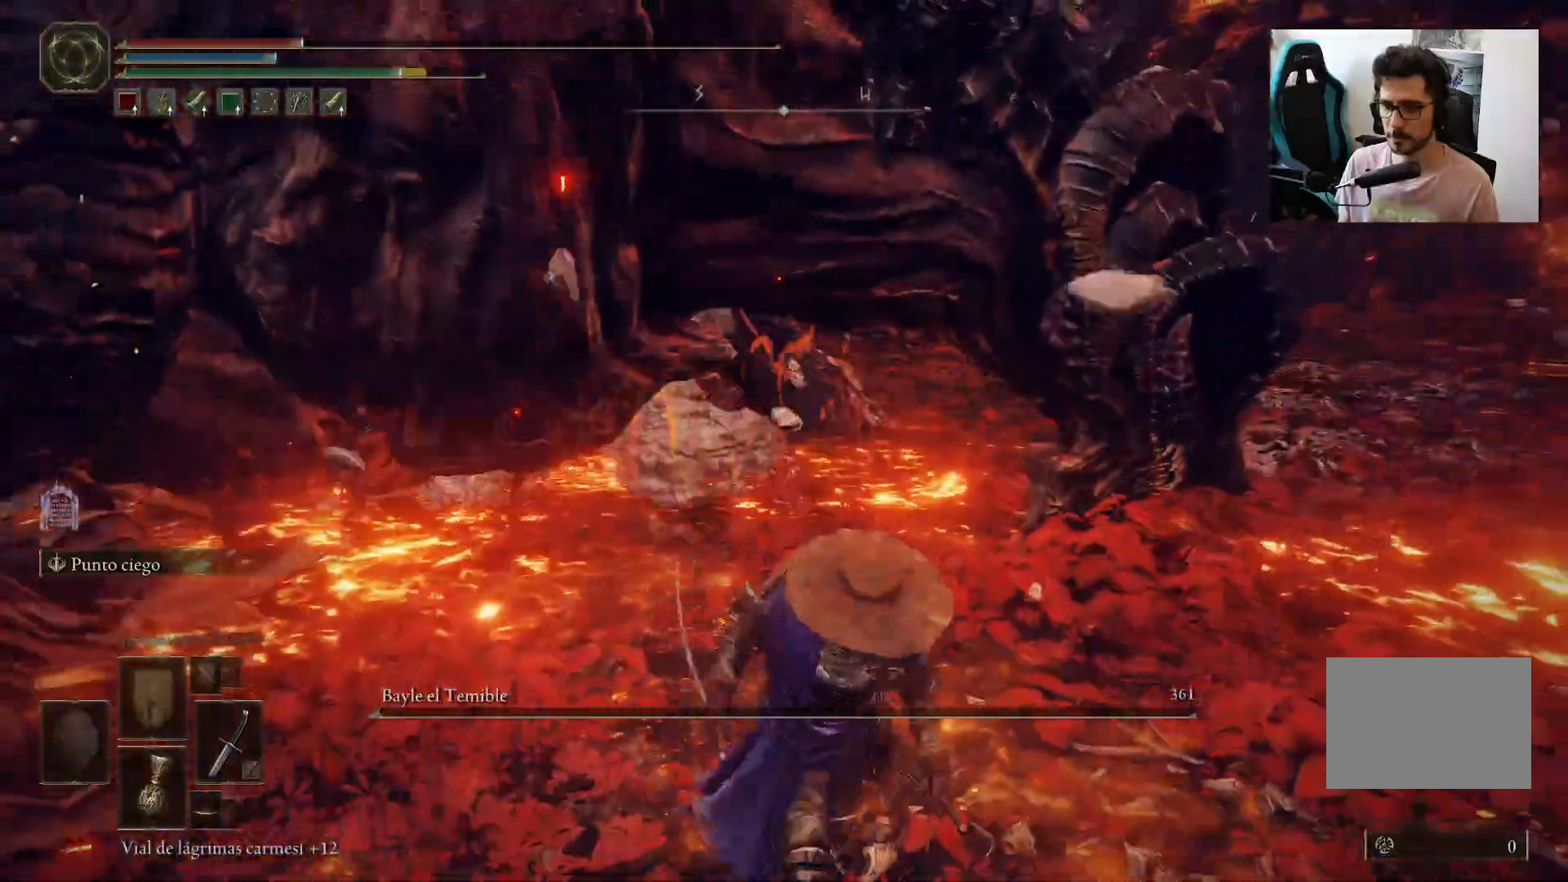
{"buttons": [], "left_stick": "down-right", "right_stick": "center", "events": [[100, "right_stick", "right"], [317, "left_stick", "down-right"], [467, "right_stick", "center"]]}
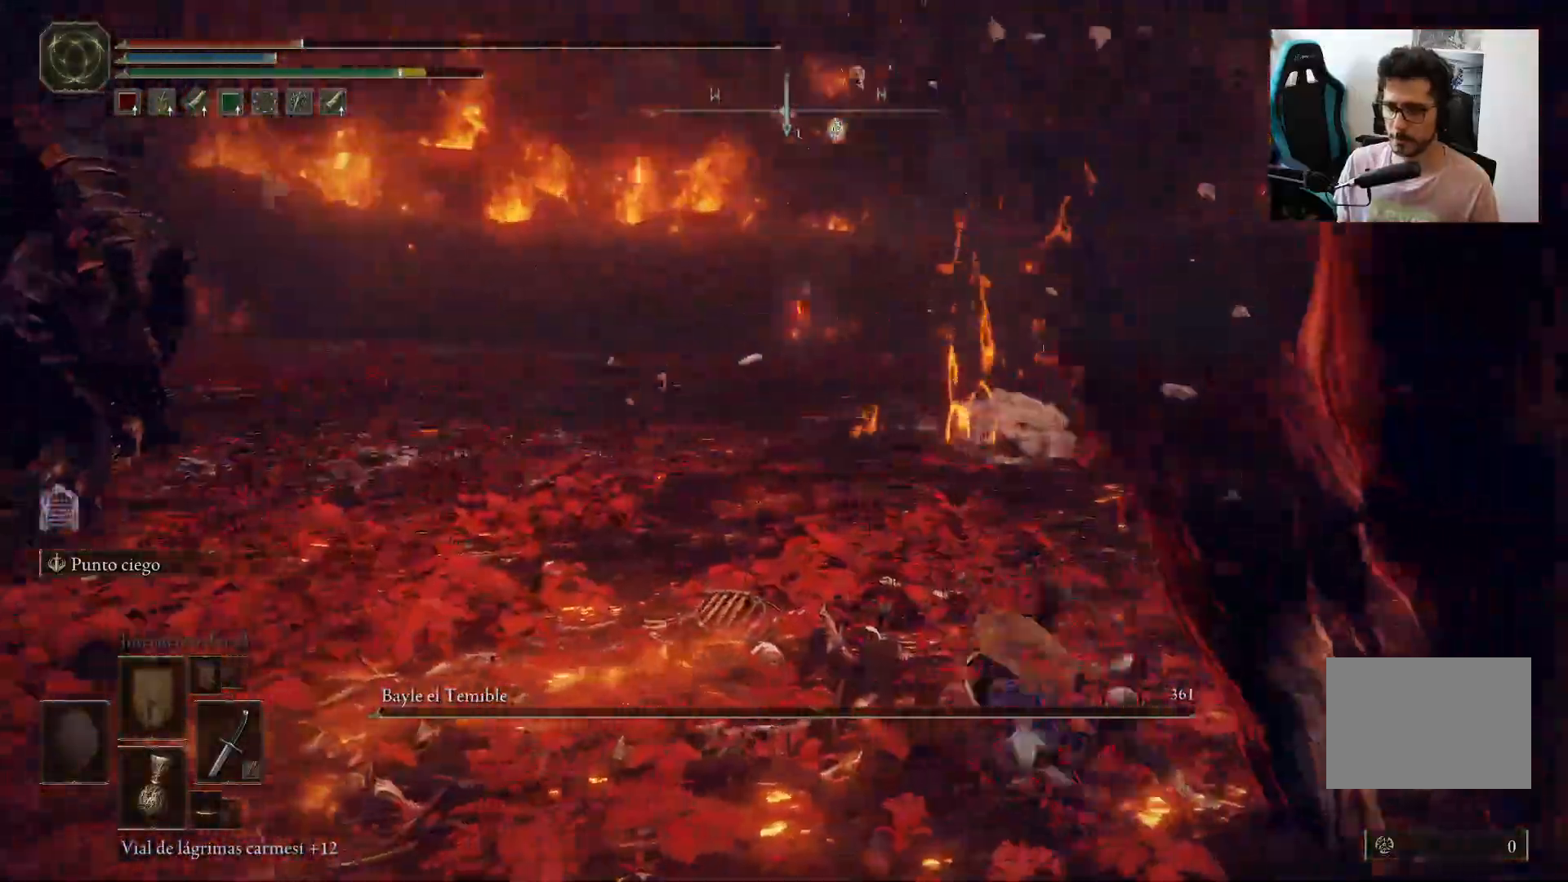
{"buttons": [], "left_stick": "right", "right_stick": "center", "events": [[83, "left_stick", "right"]]}
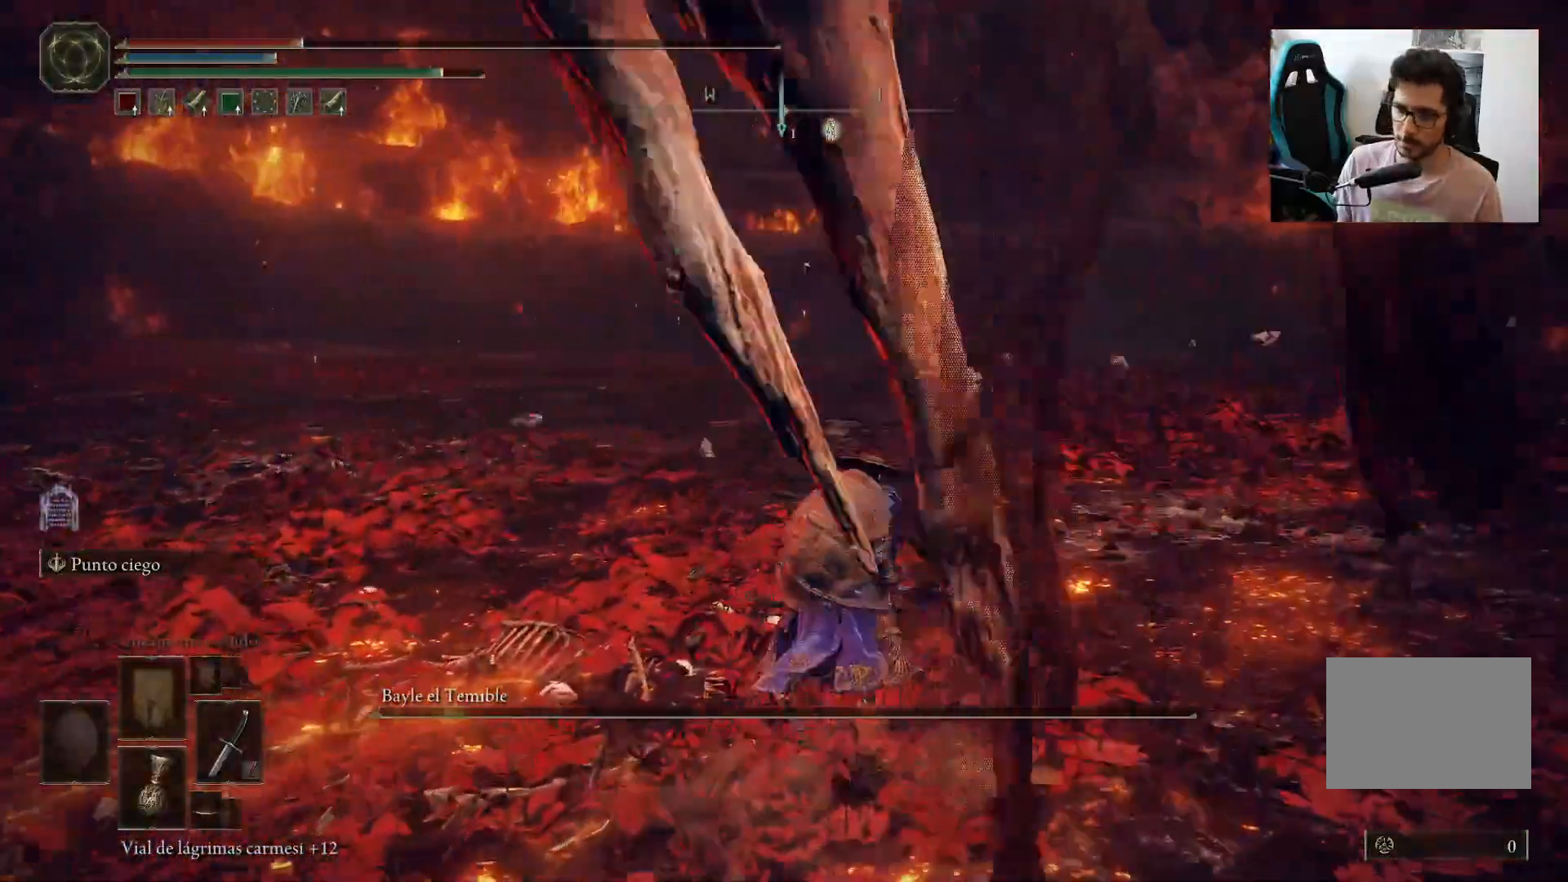
{"buttons": [], "left_stick": "right", "right_stick": "left", "events": [[233, "right_stick", "left"]]}
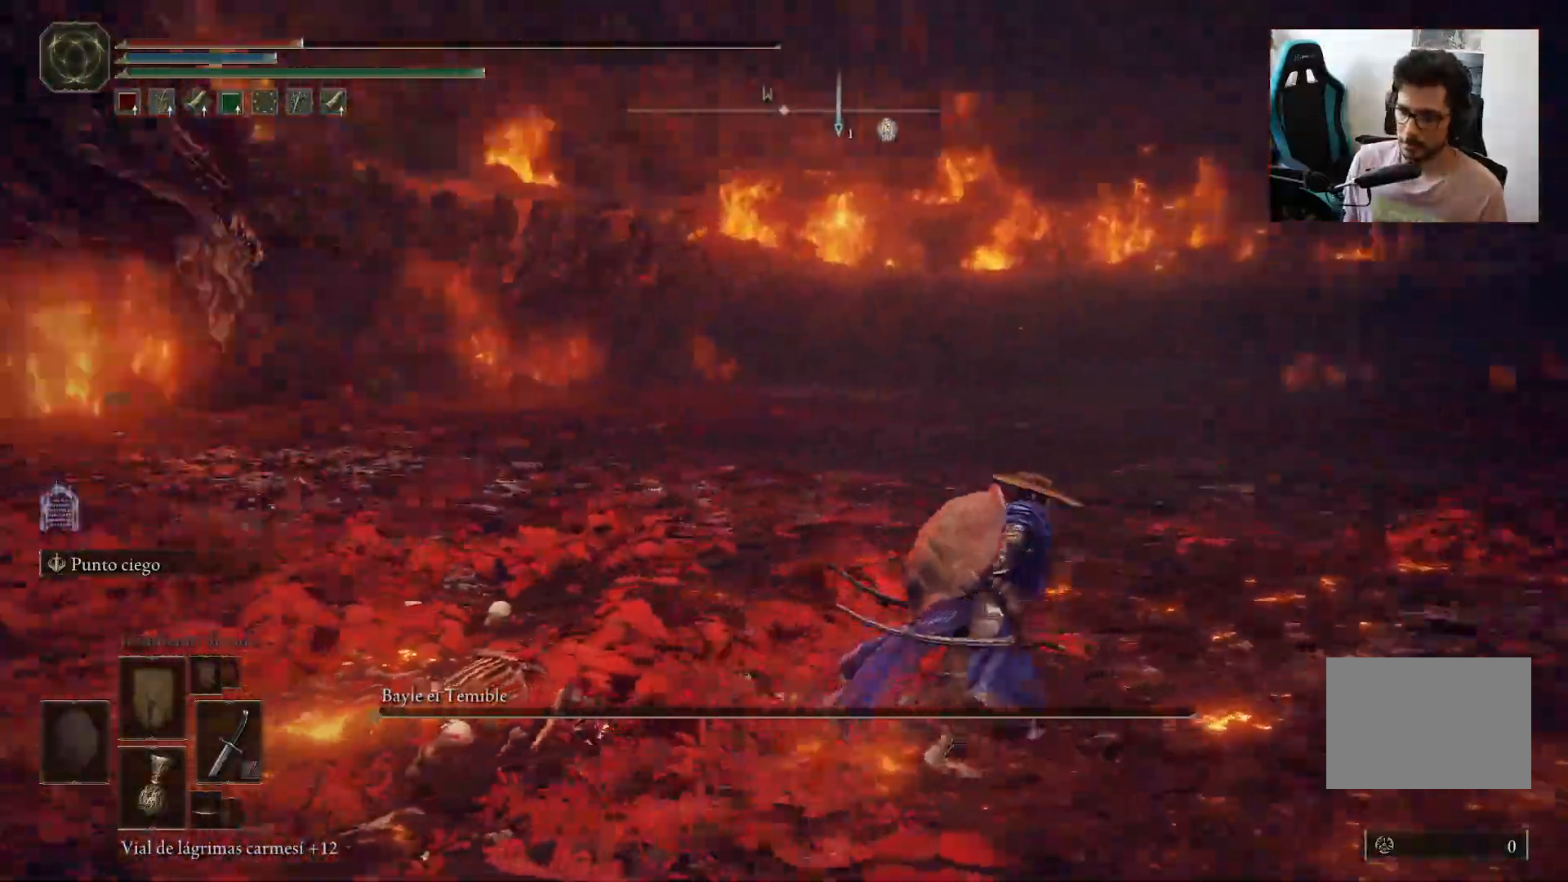
{"buttons": [], "left_stick": "right", "right_stick": "center", "events": [[317, "right_stick", "center"]]}